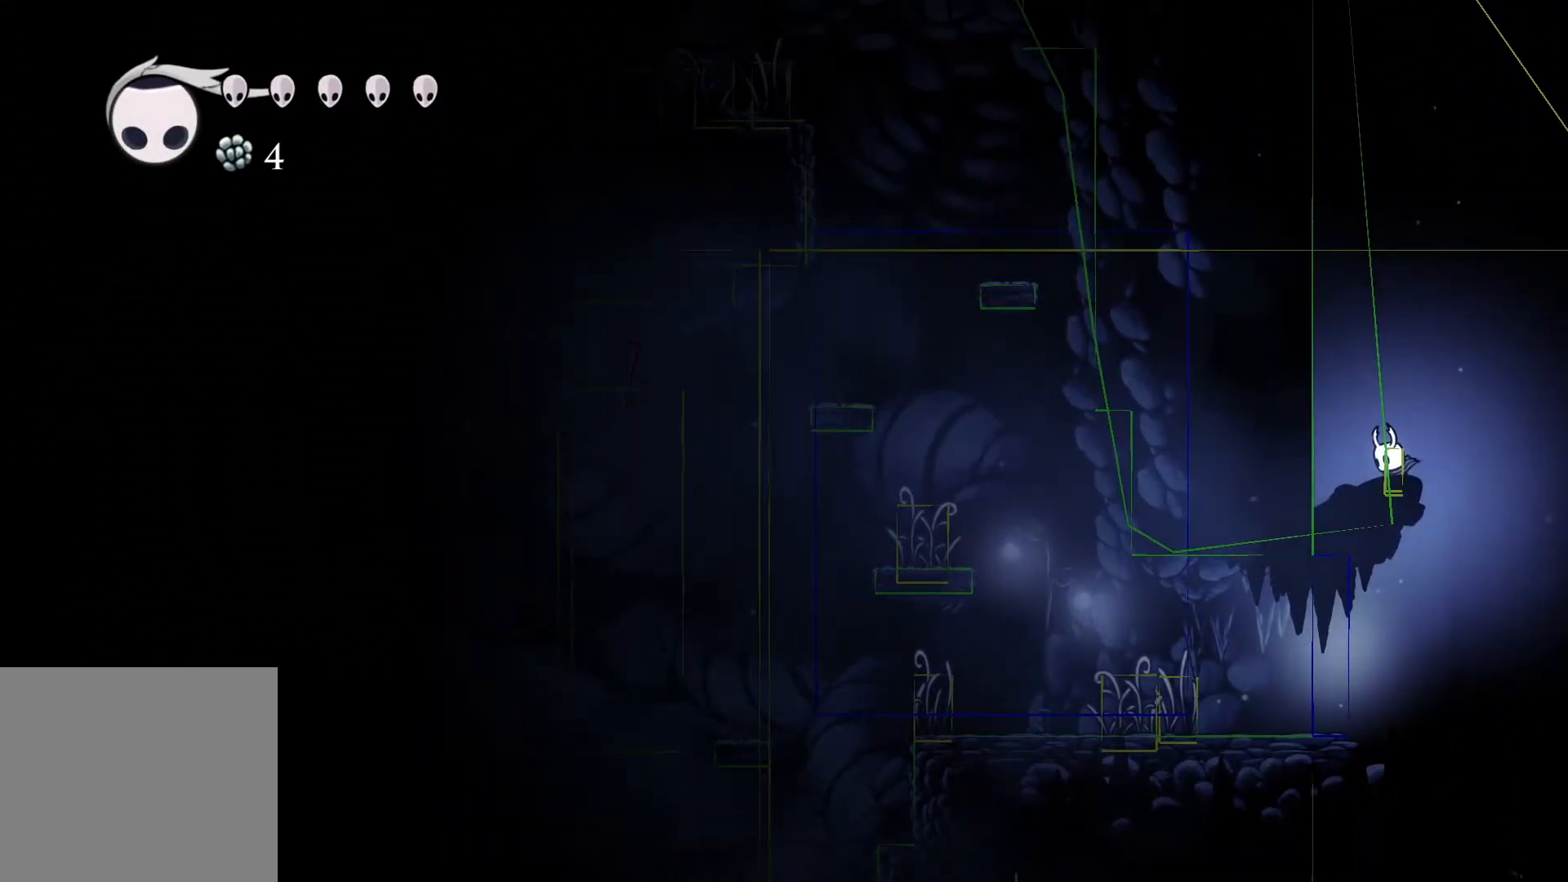
Gameplay with a controller (Xbox layout); each line is a JSON object with the inputs held at the frame after it. "events" lists button and stick changes between this image and that frame as [ms after this image, input, new state], when the widget could be followed in between.
{"buttons": [], "left_stick": "up", "right_stick": "center", "events": [[33, "left_stick", "up"]]}
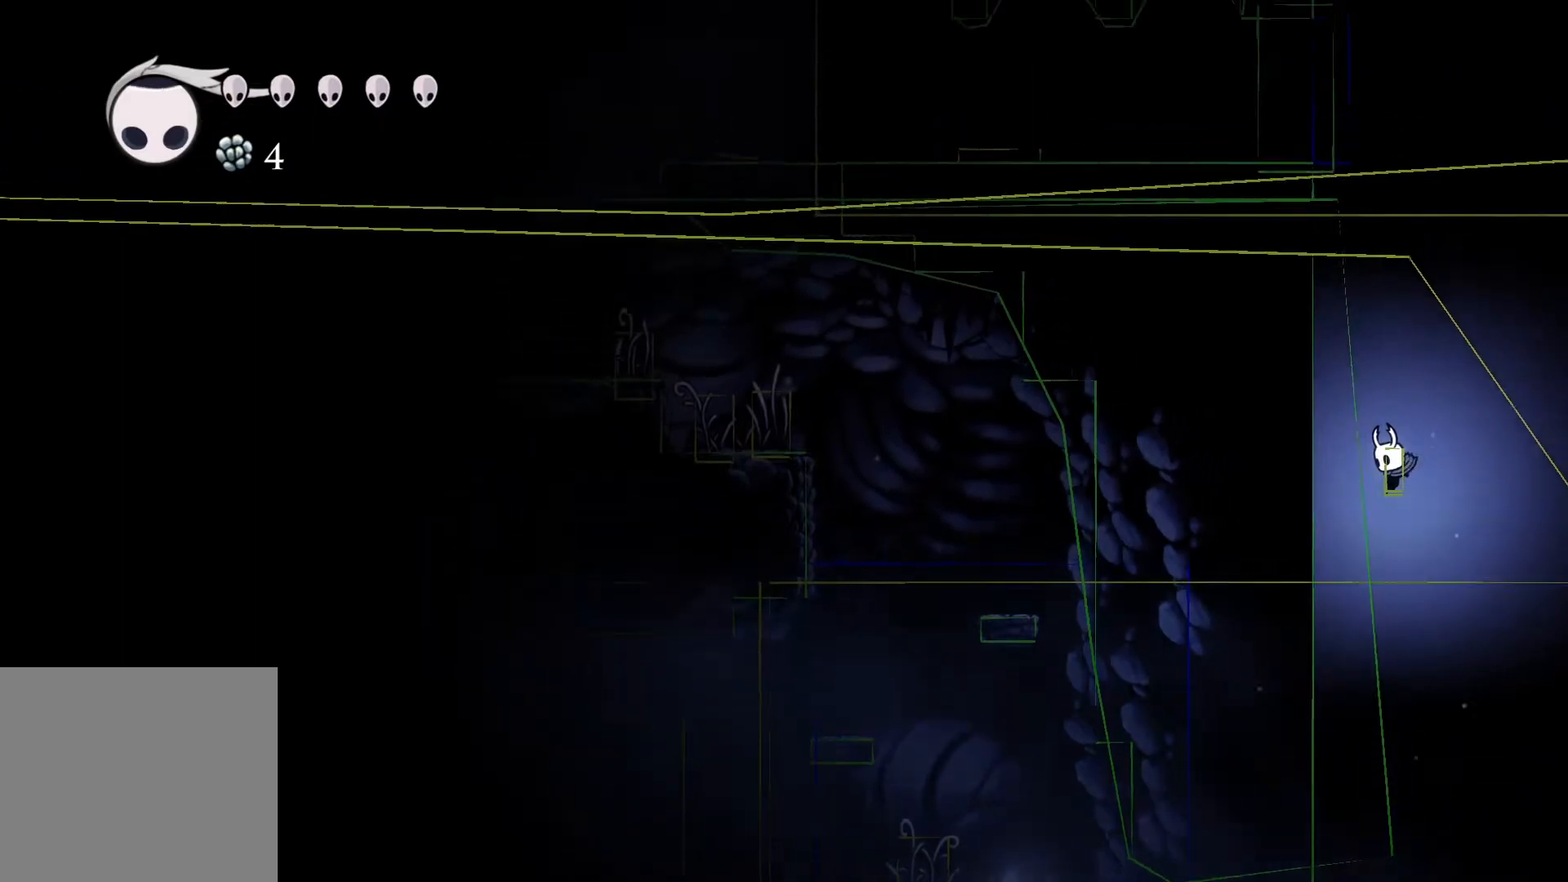
{"buttons": [], "left_stick": "up-left", "right_stick": "center", "events": [[67, "left_stick", "center"], [217, "left_stick", "left"], [383, "left_stick", "up-left"]]}
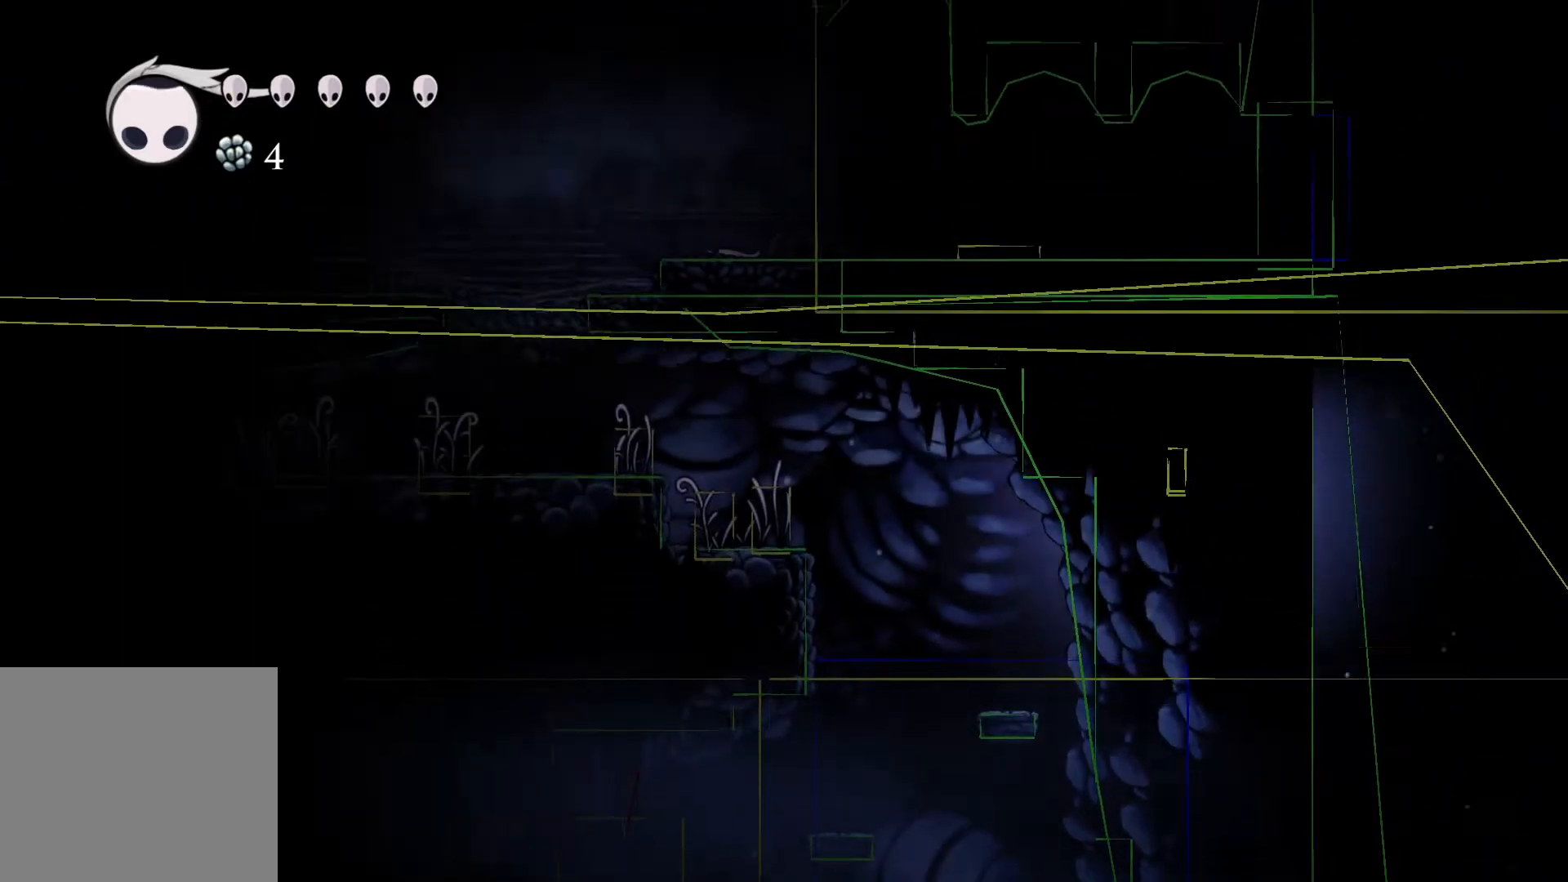
{"buttons": [], "left_stick": "center", "right_stick": "center", "events": [[117, "left_stick", "up"], [317, "left_stick", "center"]]}
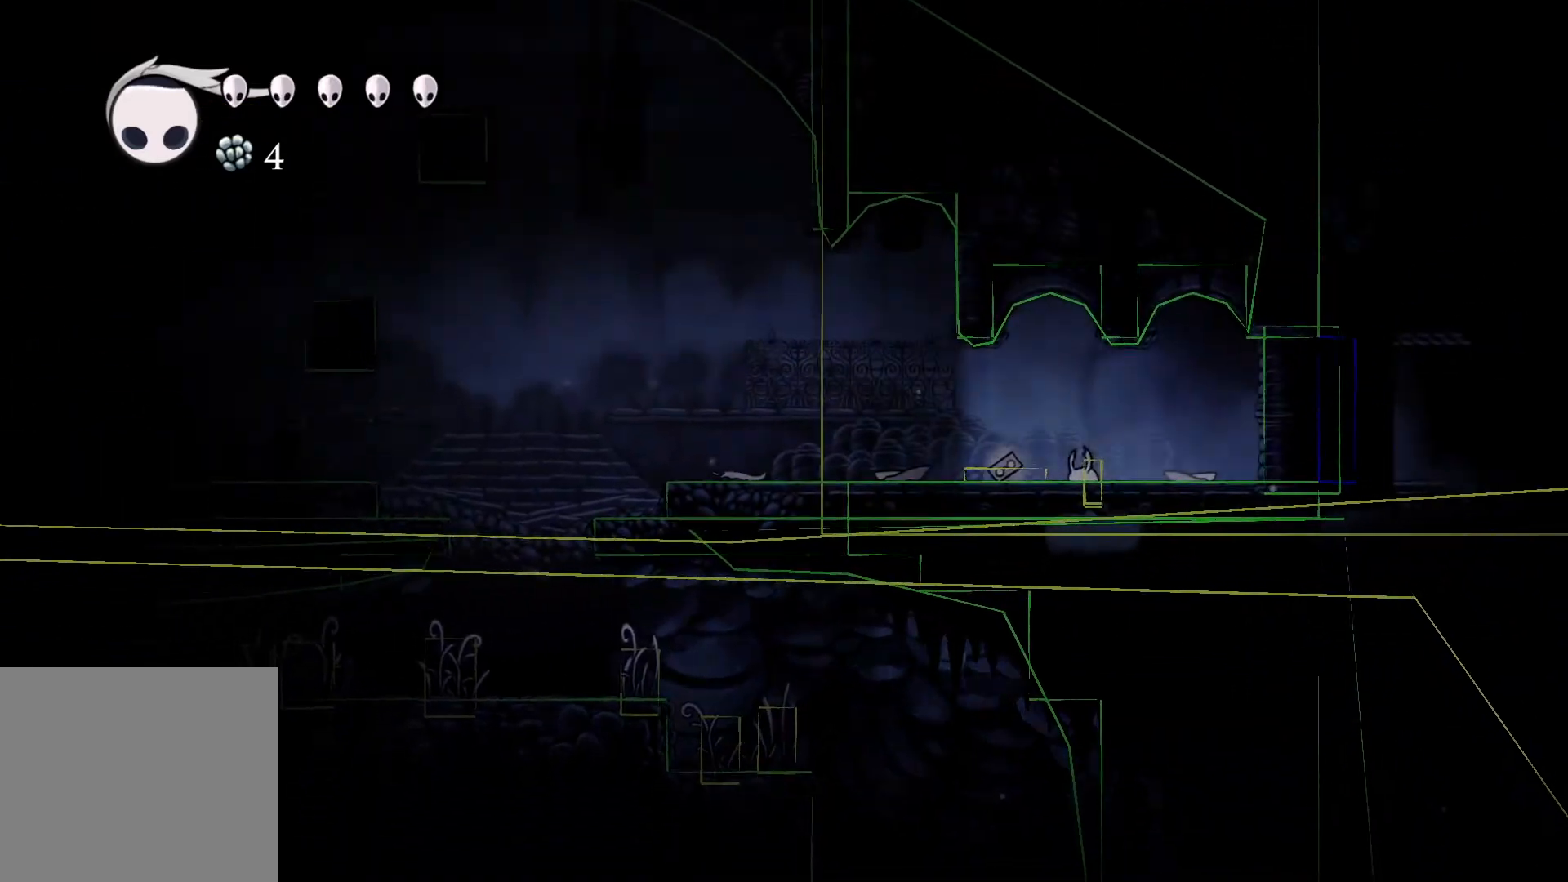
{"buttons": [], "left_stick": "center", "right_stick": "center", "events": [[133, "left_stick", "up"], [250, "left_stick", "center"]]}
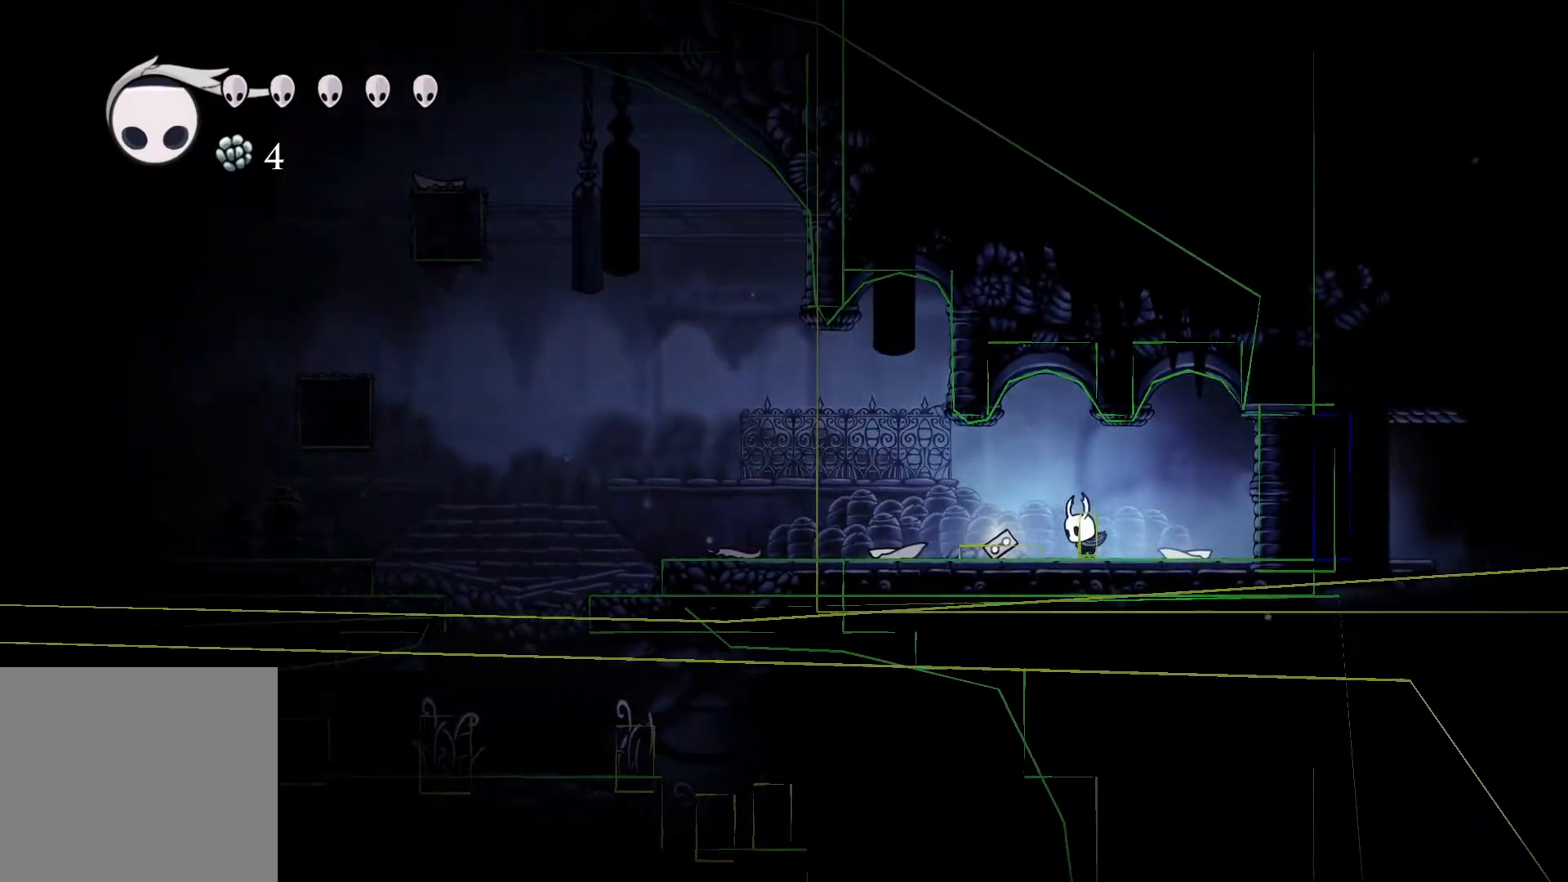
{"buttons": [], "left_stick": "center", "right_stick": "center", "events": []}
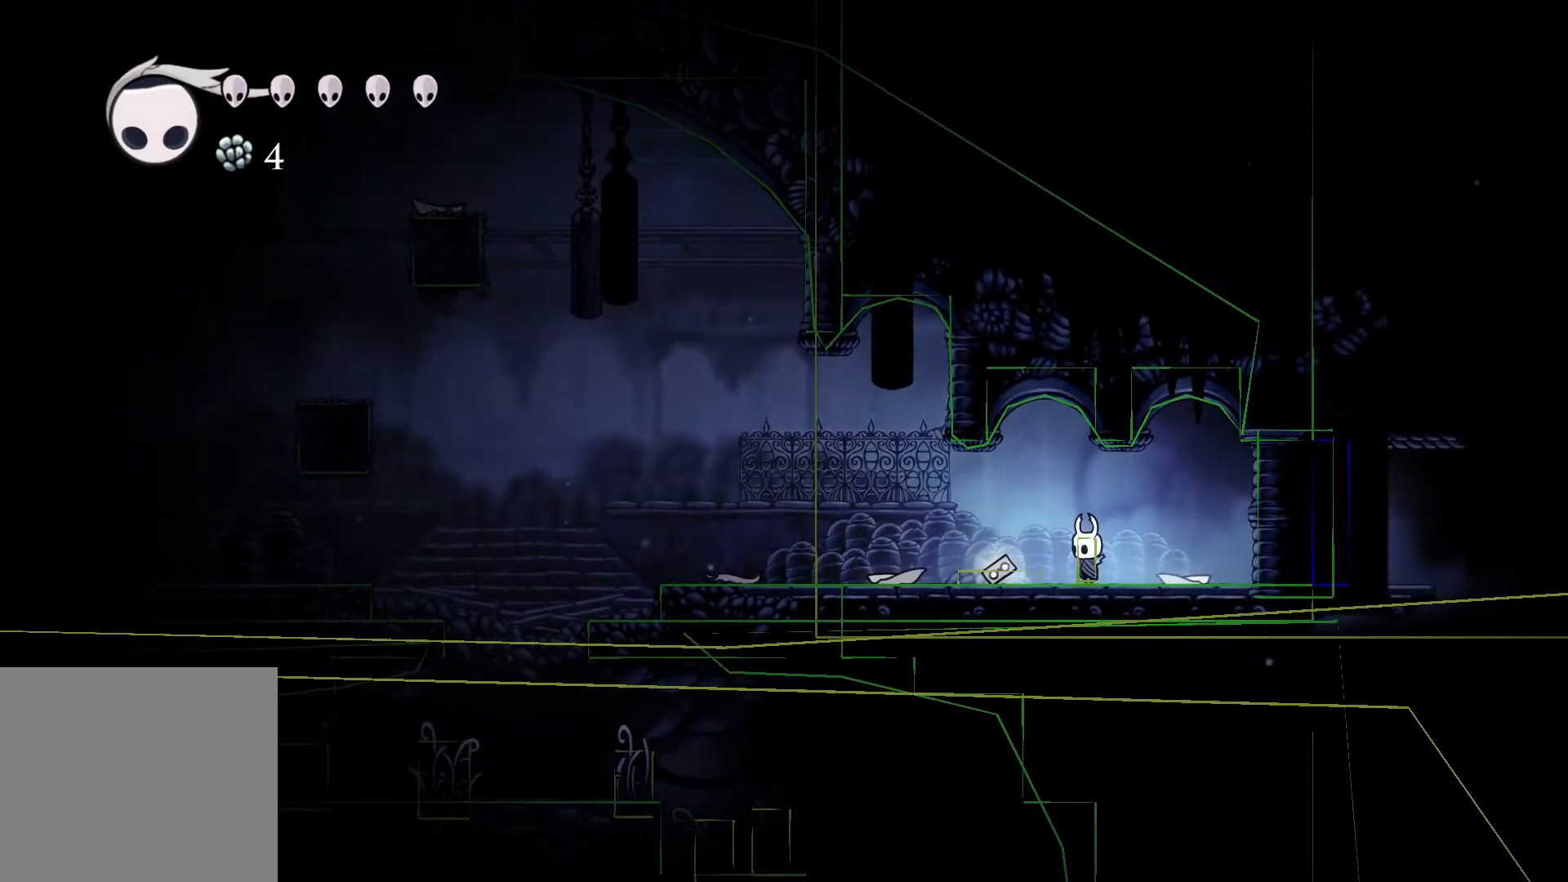
{"buttons": [], "left_stick": "center", "right_stick": "center", "events": []}
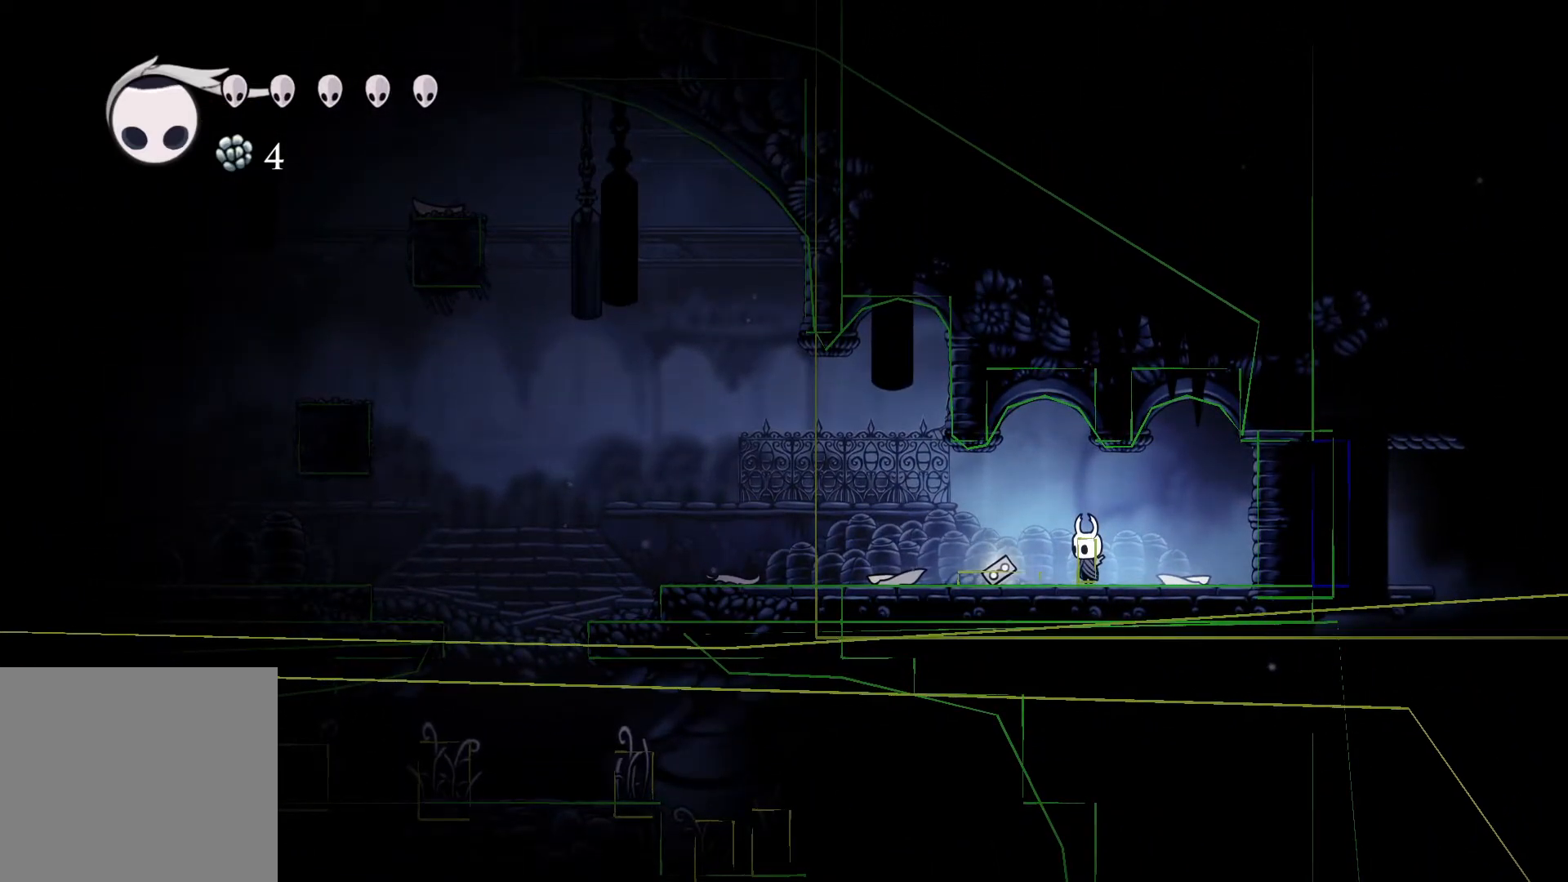
{"buttons": [], "left_stick": "center", "right_stick": "center", "events": []}
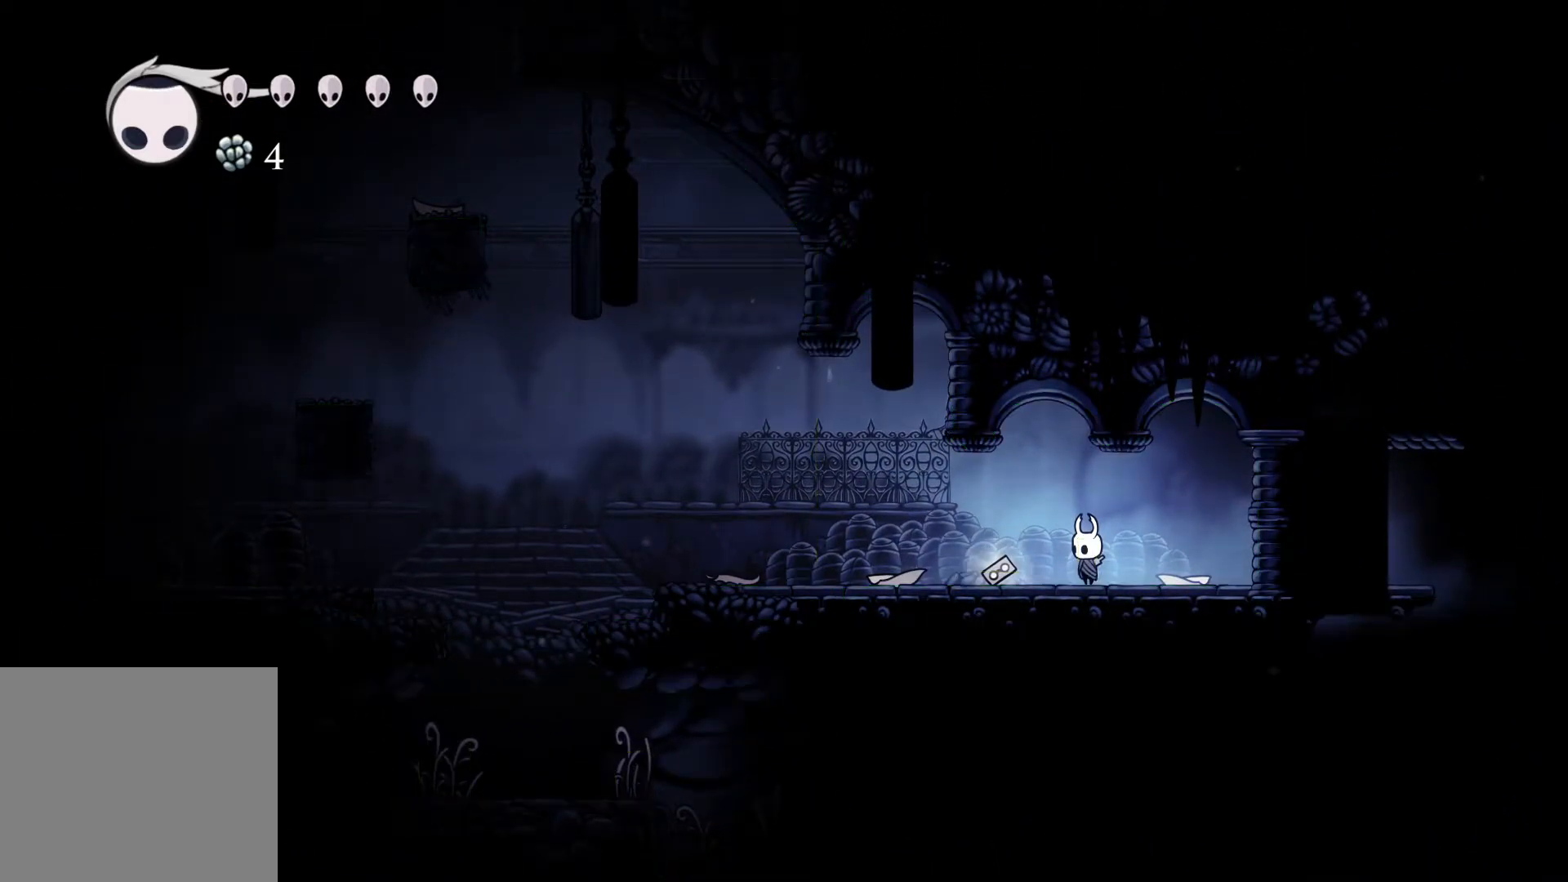
{"buttons": [], "left_stick": "center", "right_stick": "center", "events": [[367, "X", "down"], [483, "X", "up"]]}
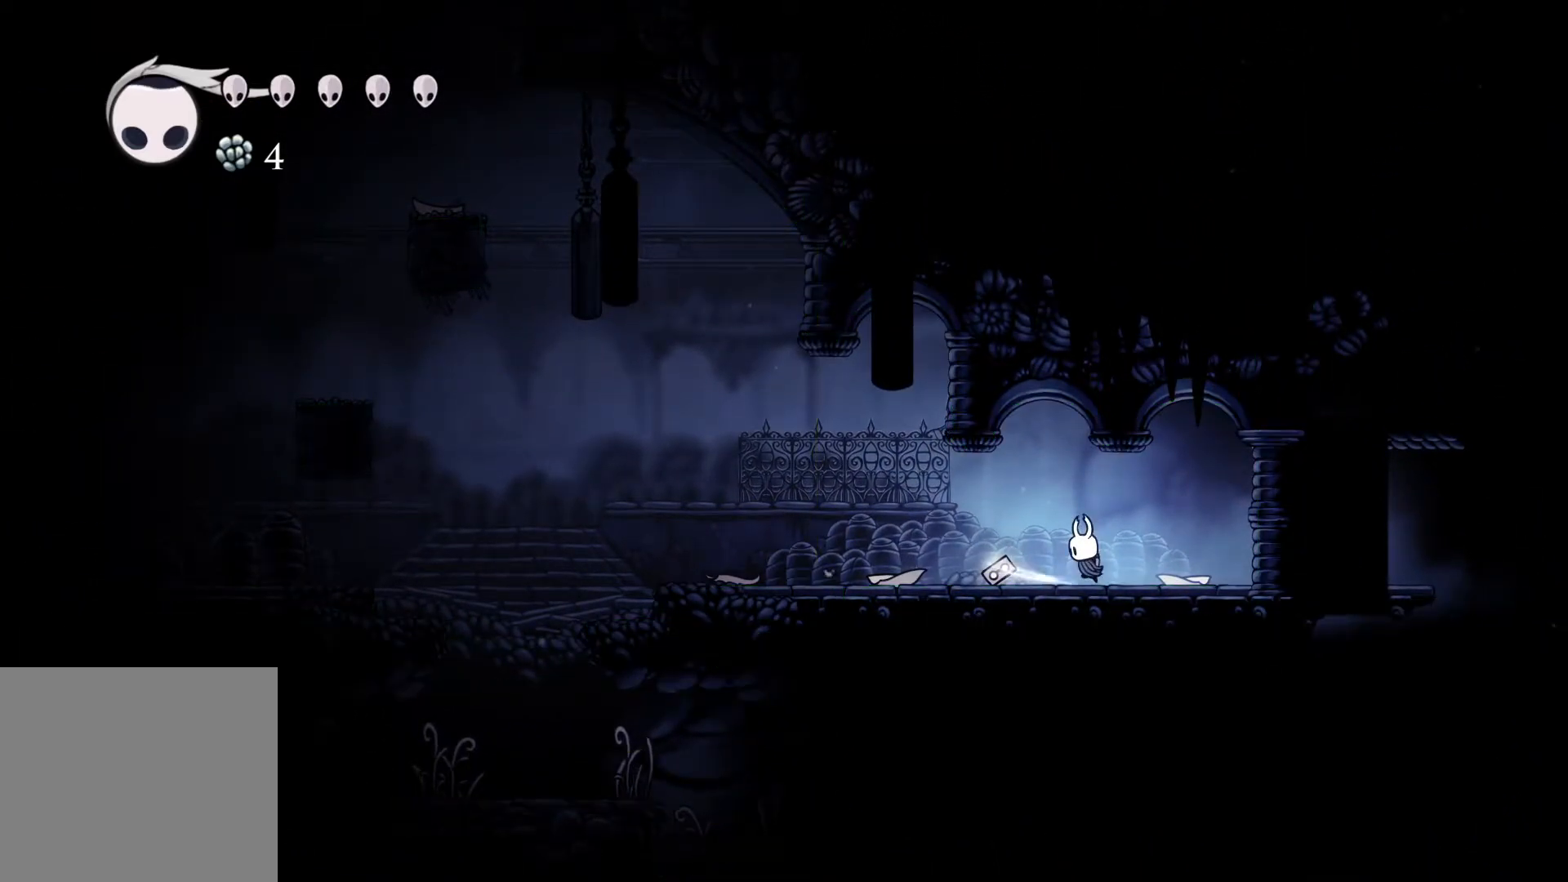
{"buttons": [], "left_stick": "center", "right_stick": "center", "events": [[267, "X", "down"], [383, "X", "up"]]}
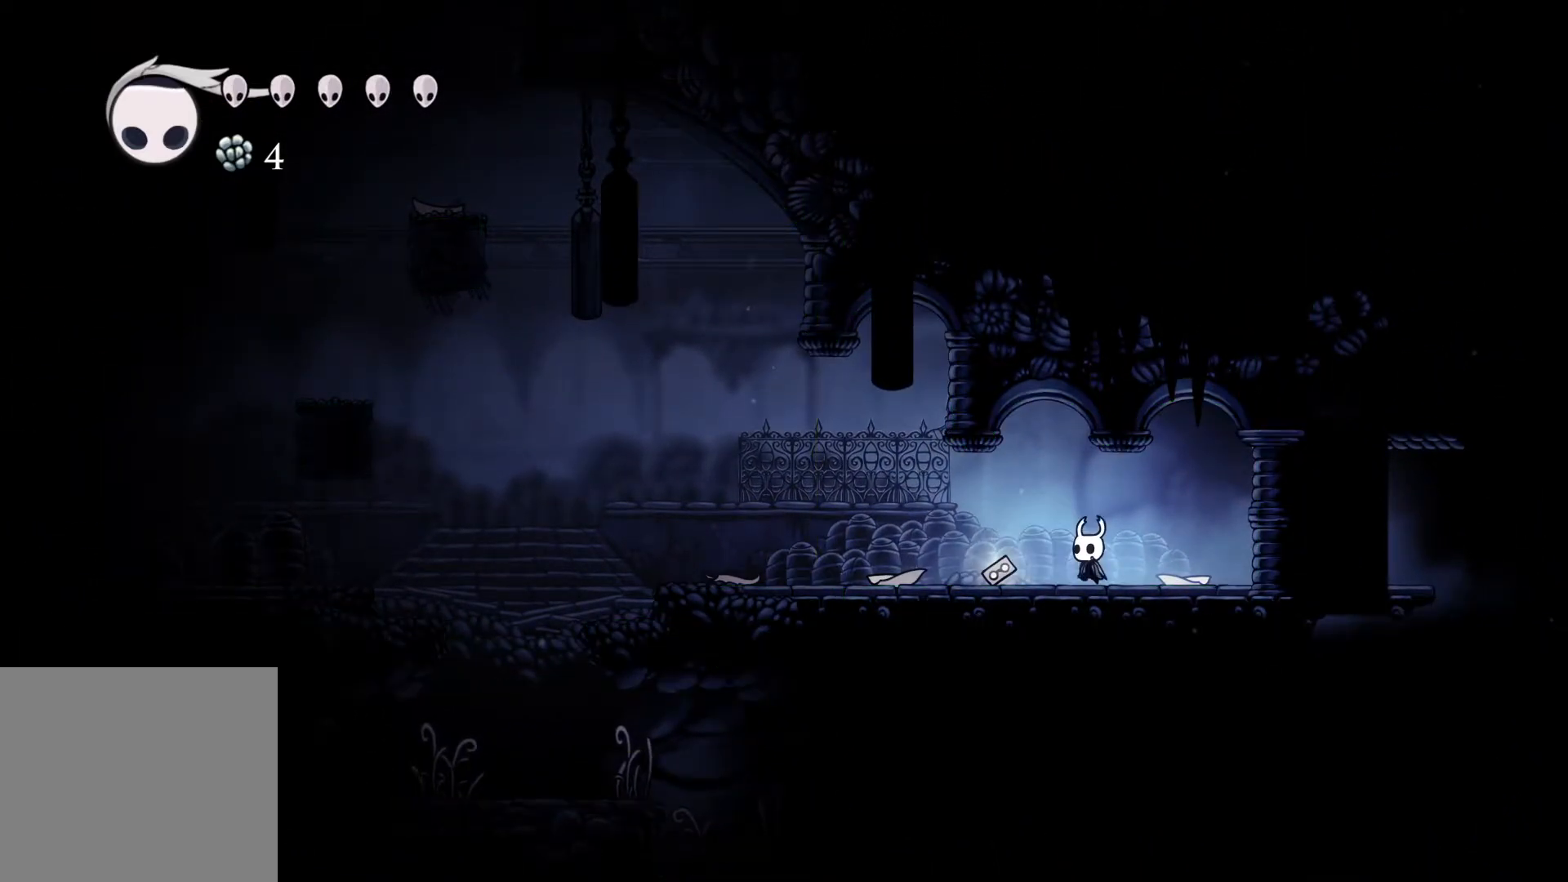
{"buttons": [], "left_stick": "center", "right_stick": "center", "events": [[233, "X", "down"], [350, "X", "up"]]}
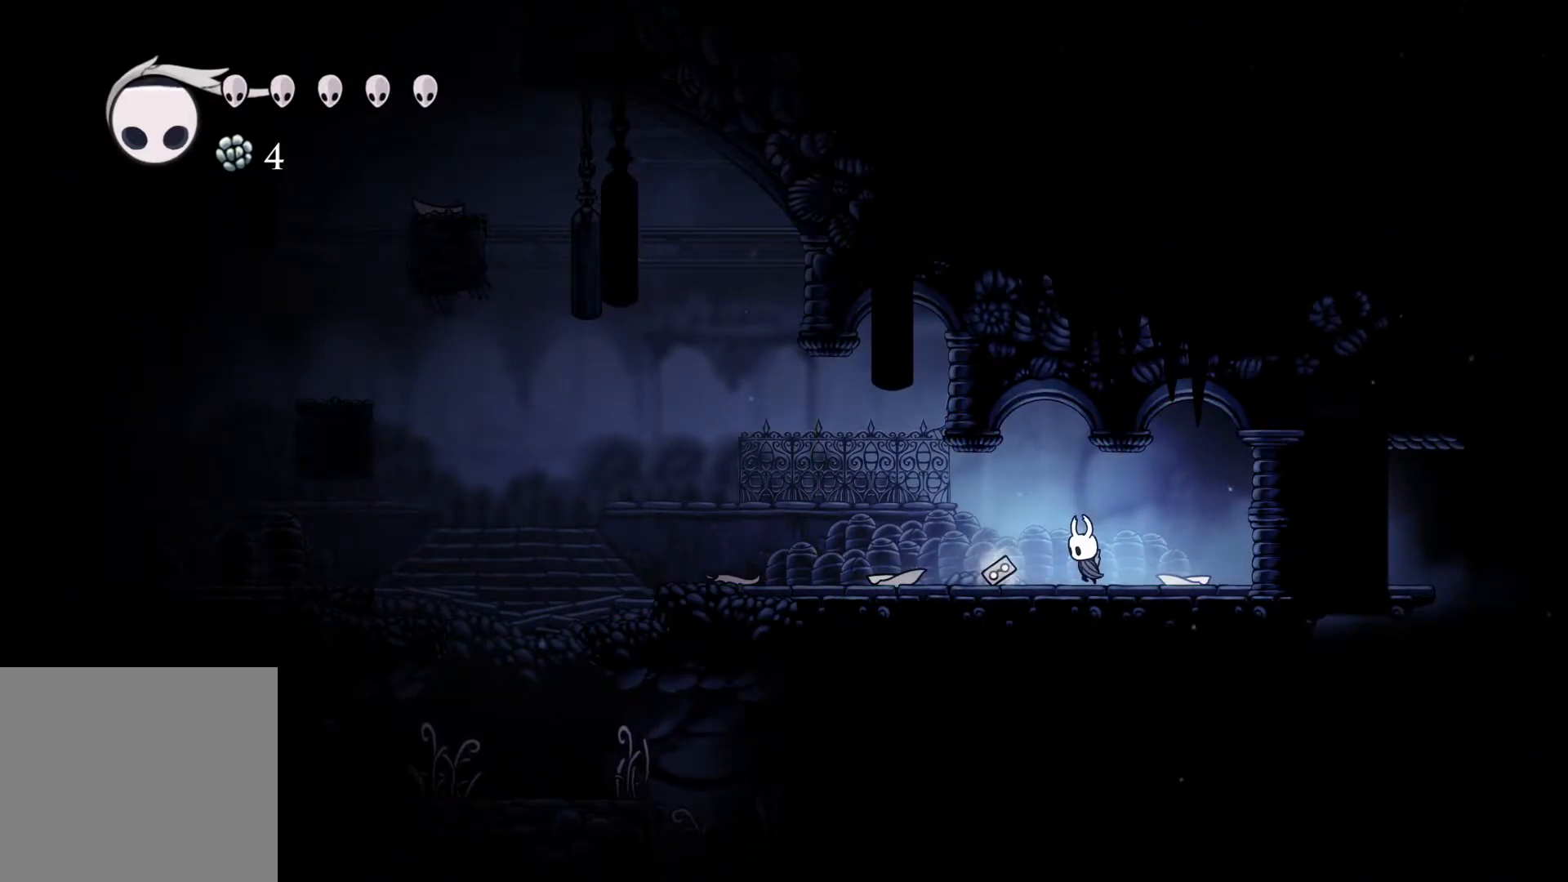
{"buttons": [], "left_stick": "center", "right_stick": "center", "events": []}
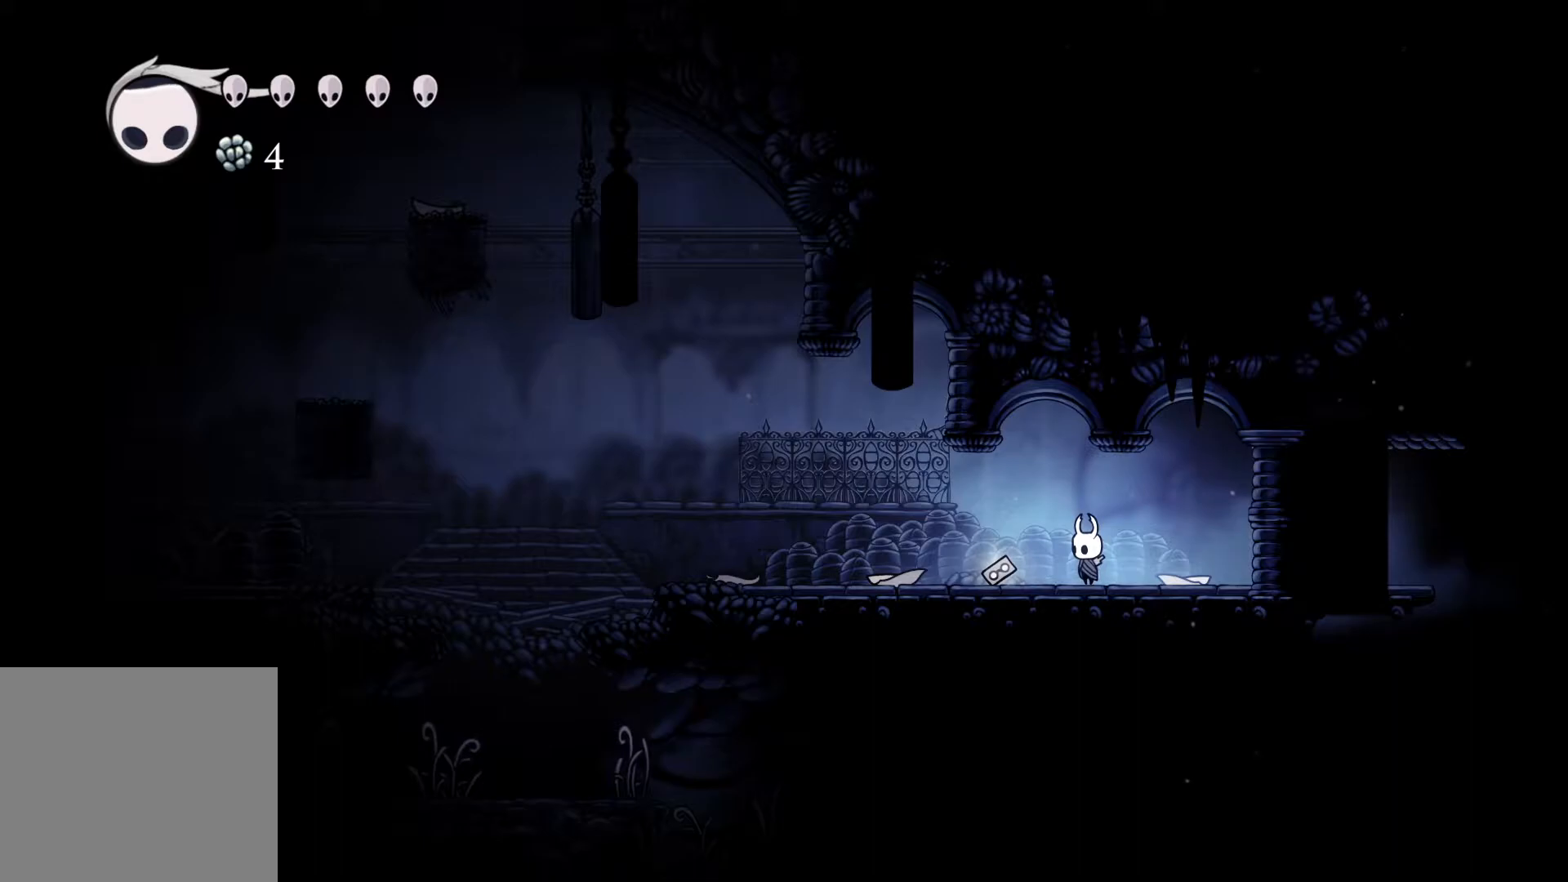
{"buttons": [], "left_stick": "center", "right_stick": "center", "events": []}
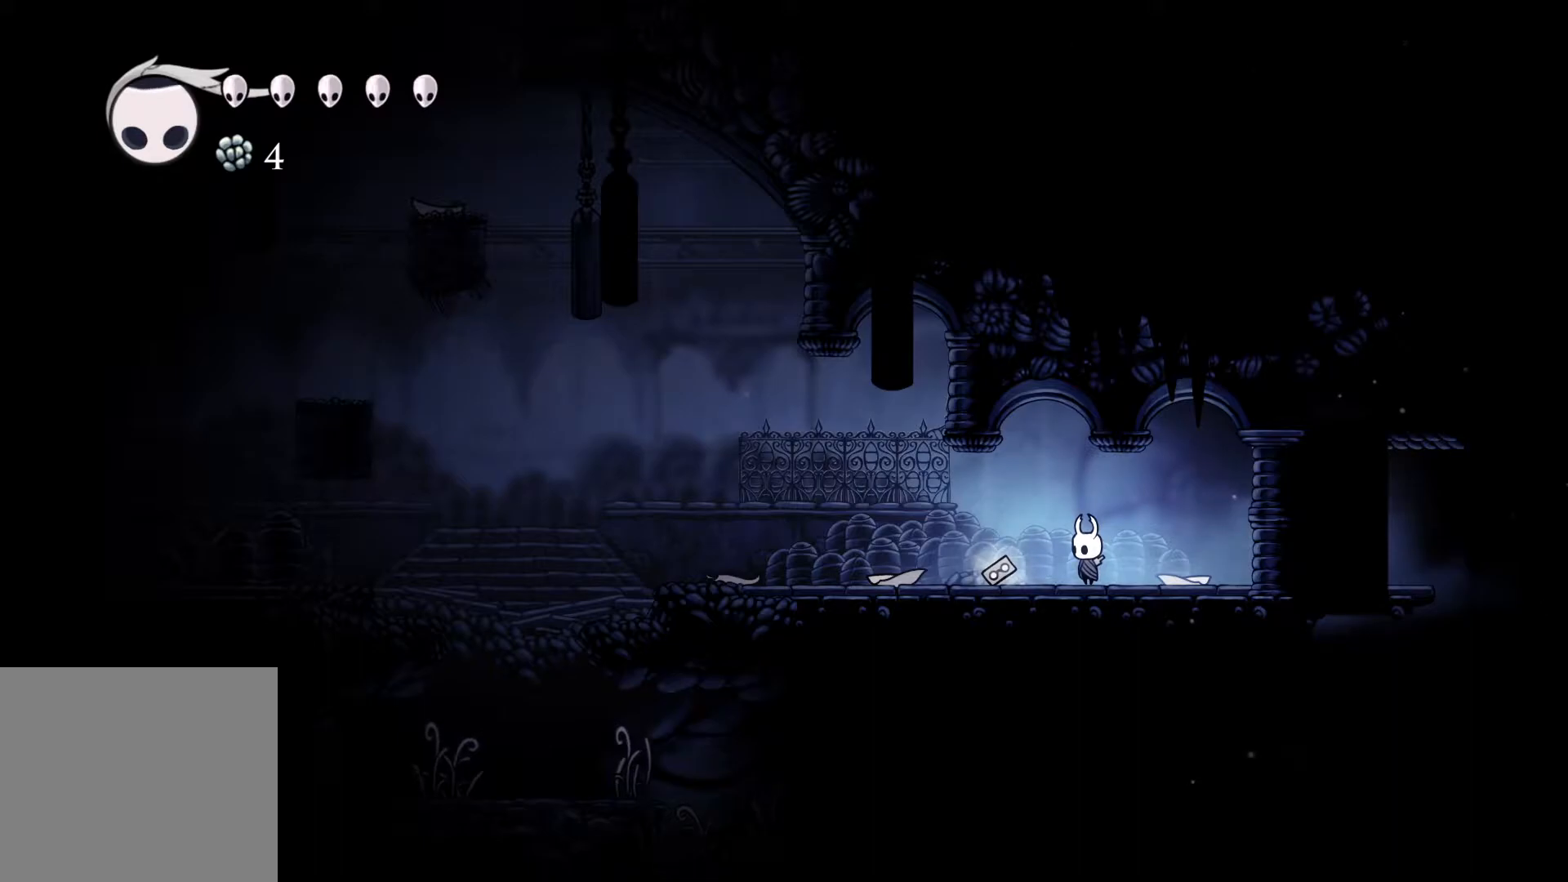
{"buttons": [], "left_stick": "center", "right_stick": "down", "events": [[433, "right_stick", "down"]]}
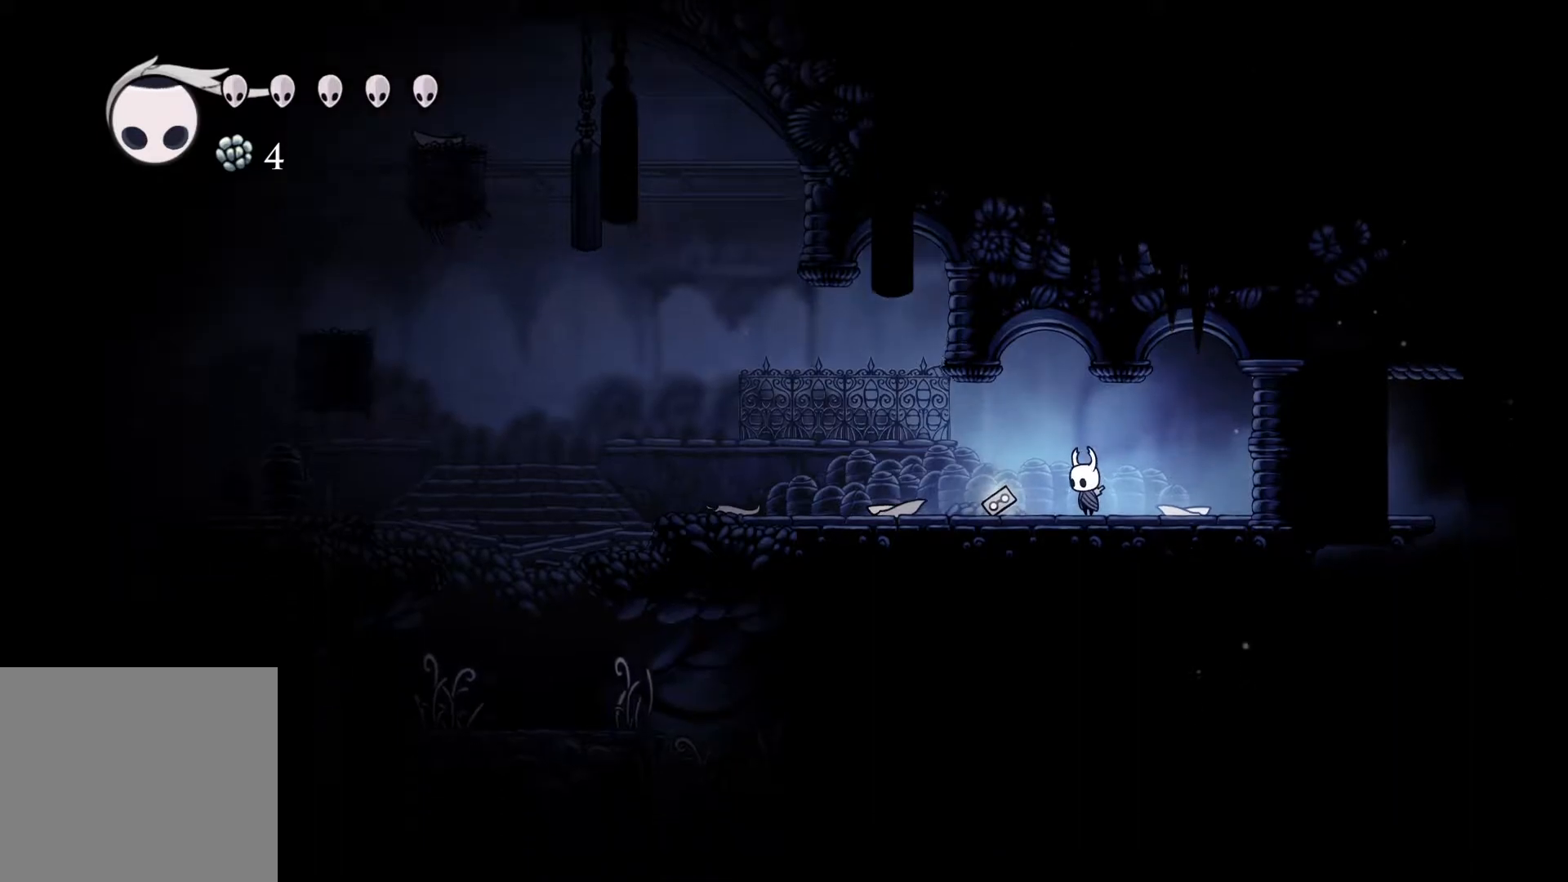
{"buttons": [], "left_stick": "center", "right_stick": "down", "events": []}
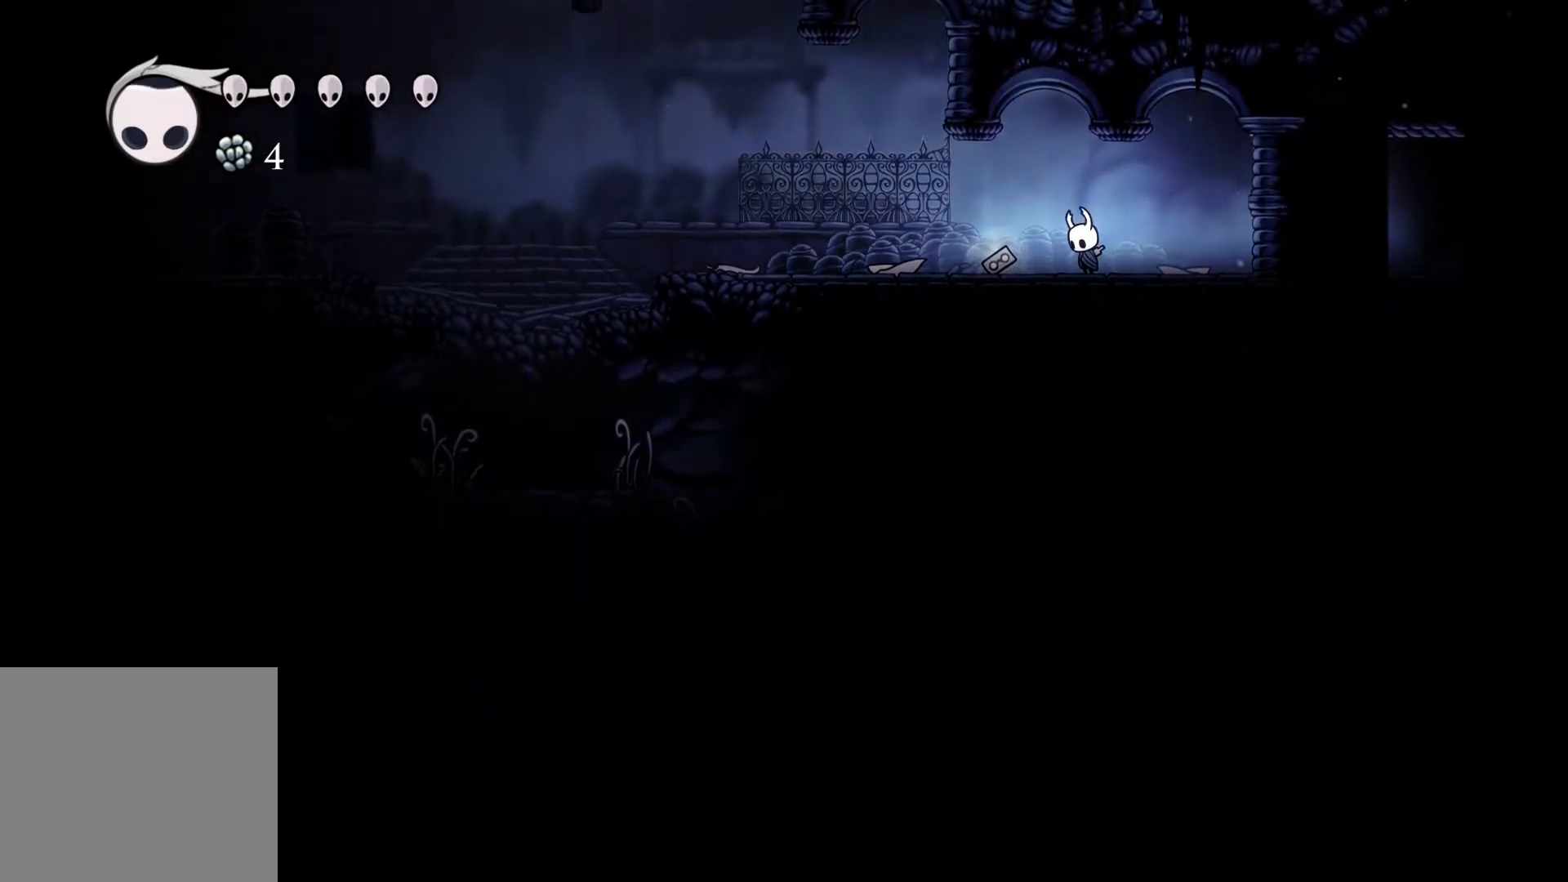
{"buttons": [], "left_stick": "center", "right_stick": "center", "events": [[233, "right_stick", "center"]]}
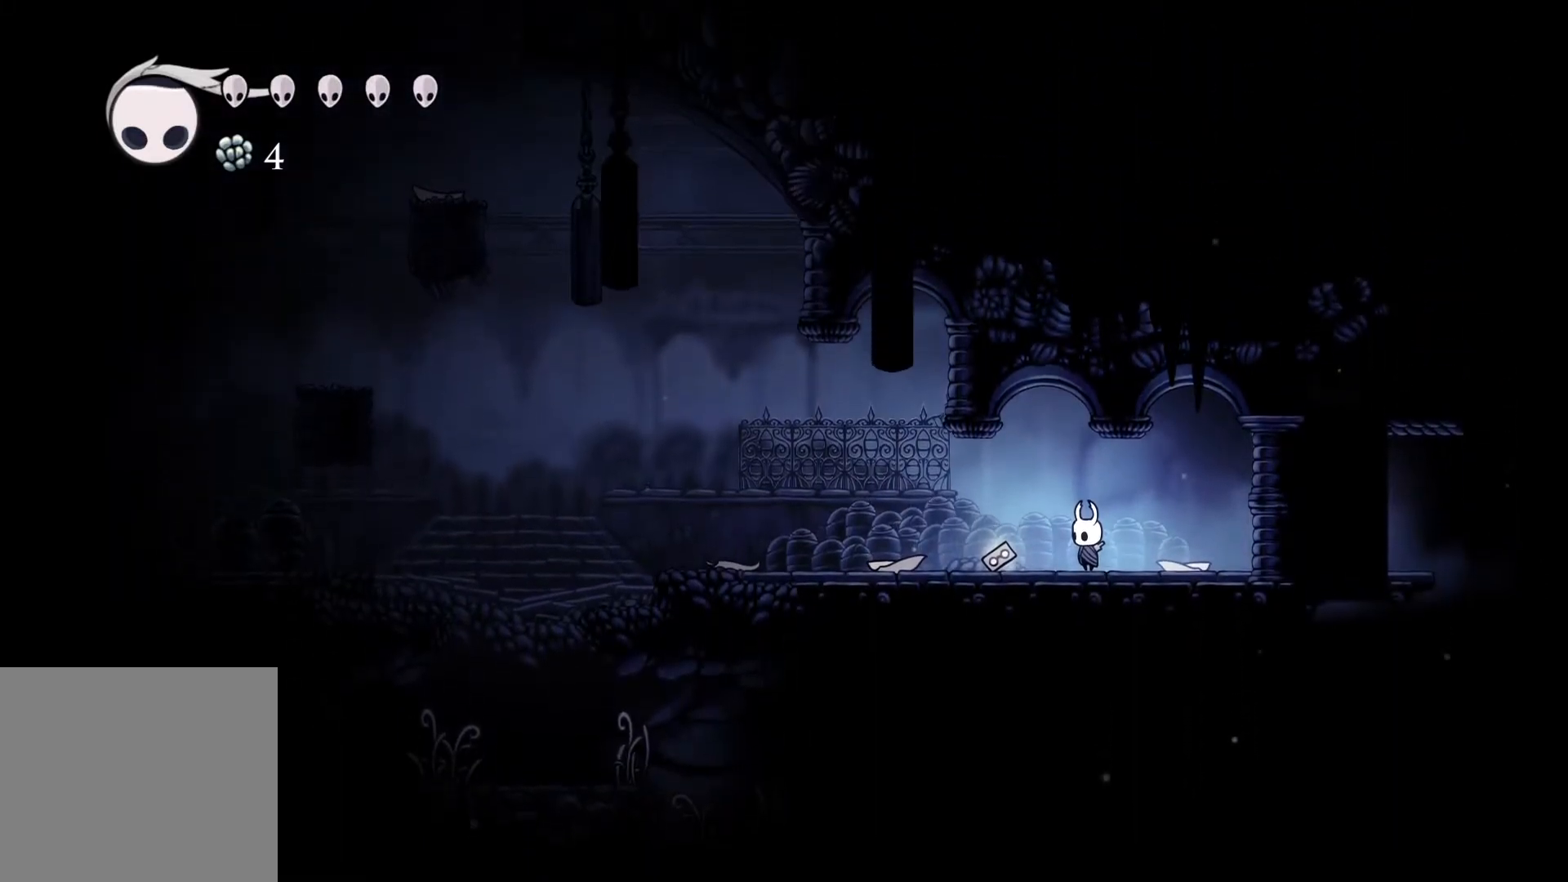
{"buttons": [], "left_stick": "center", "right_stick": "center", "events": []}
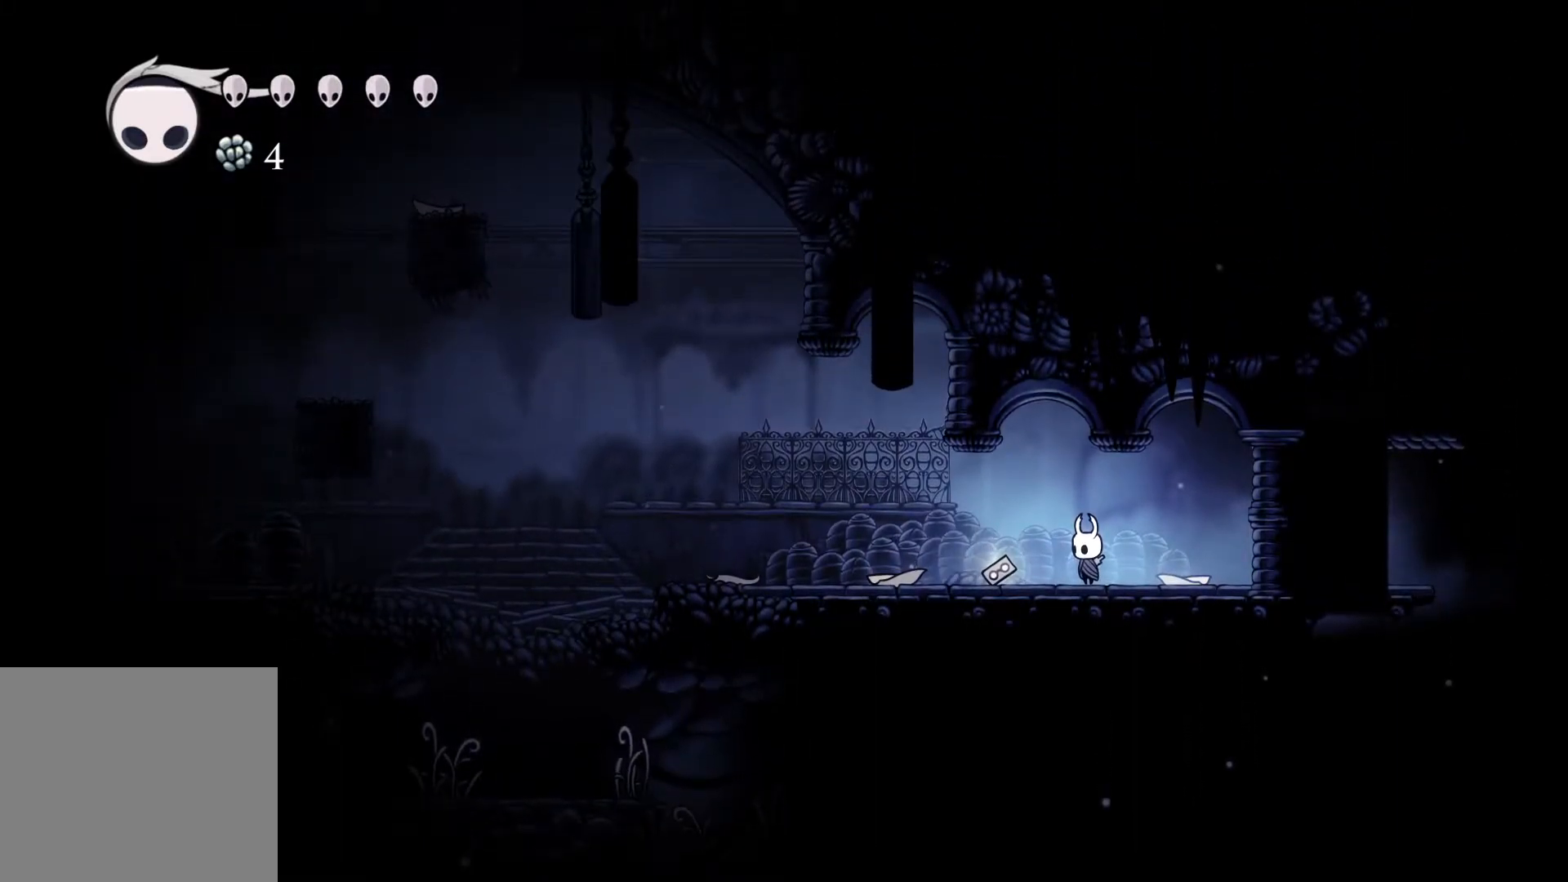
{"buttons": [], "left_stick": "center", "right_stick": "center", "events": []}
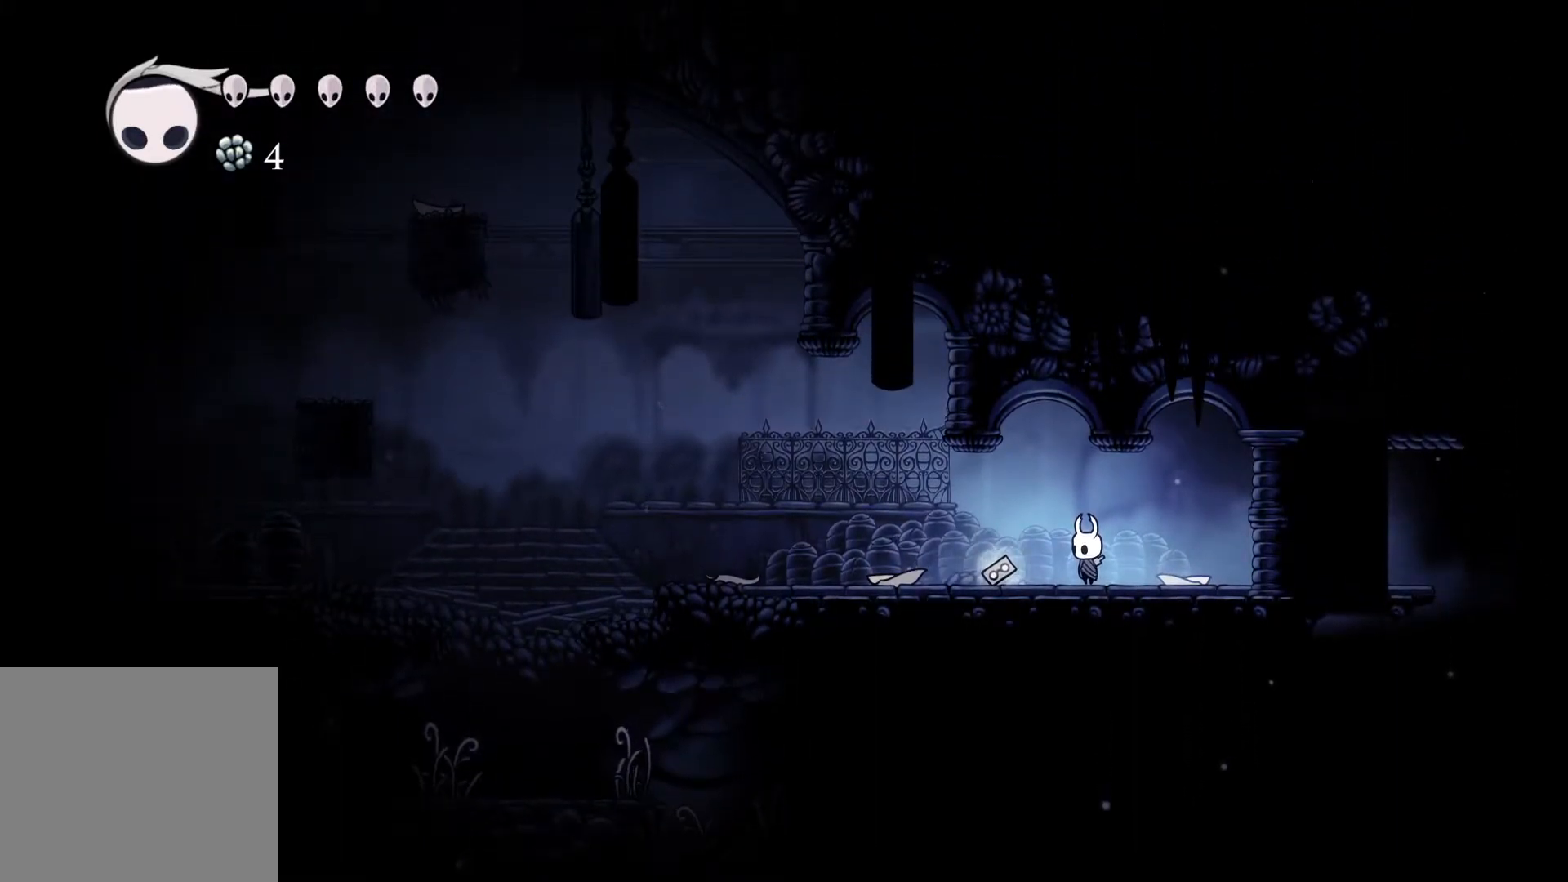
{"buttons": [], "left_stick": "center", "right_stick": "center", "events": []}
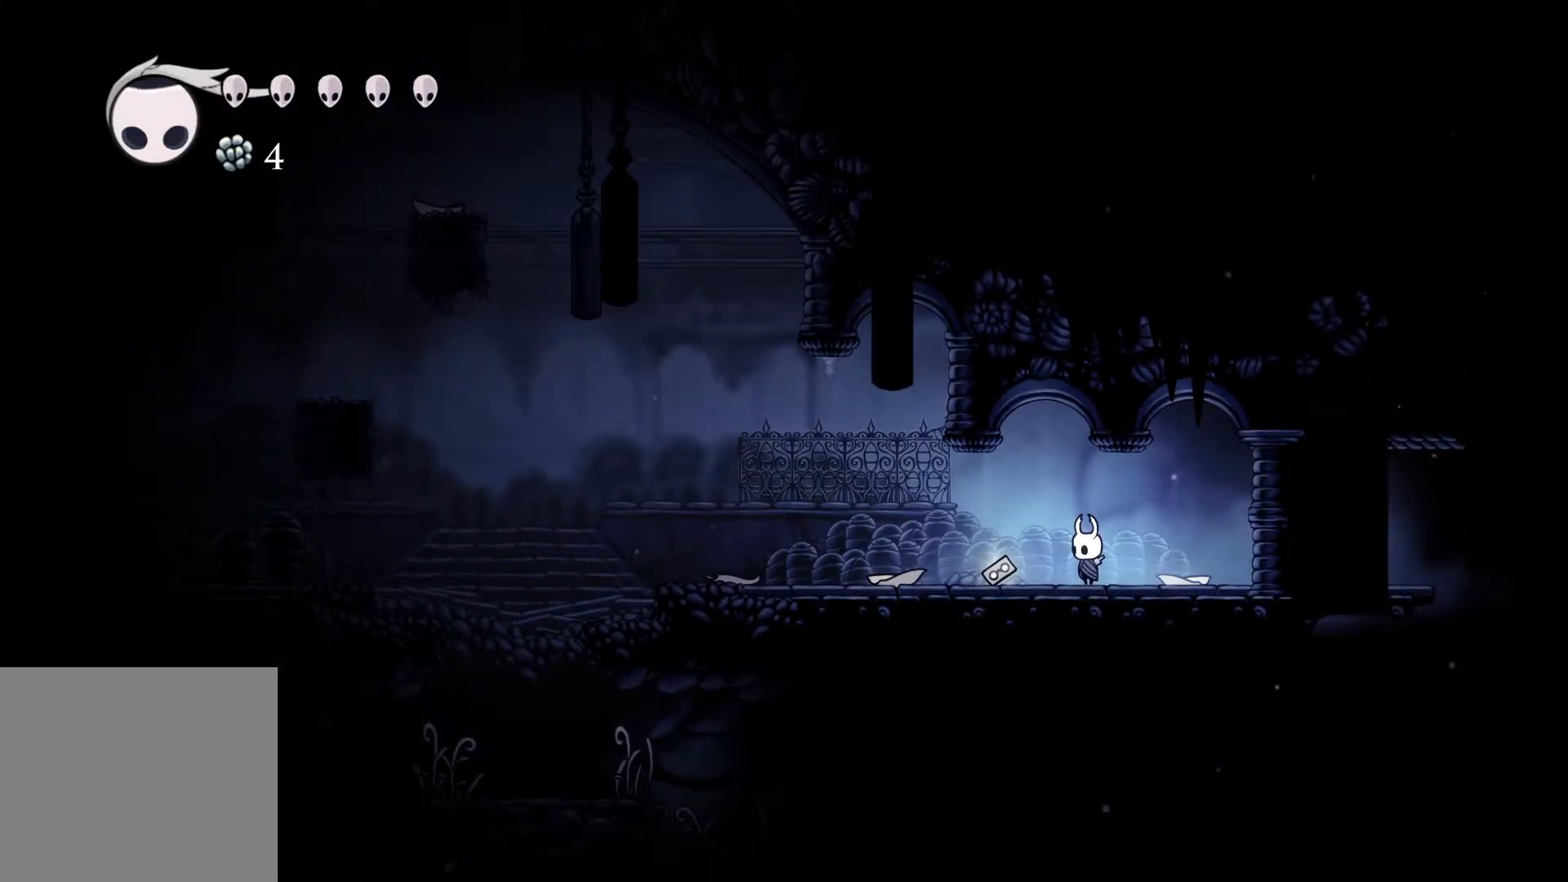
{"buttons": [], "left_stick": "center", "right_stick": "center", "events": []}
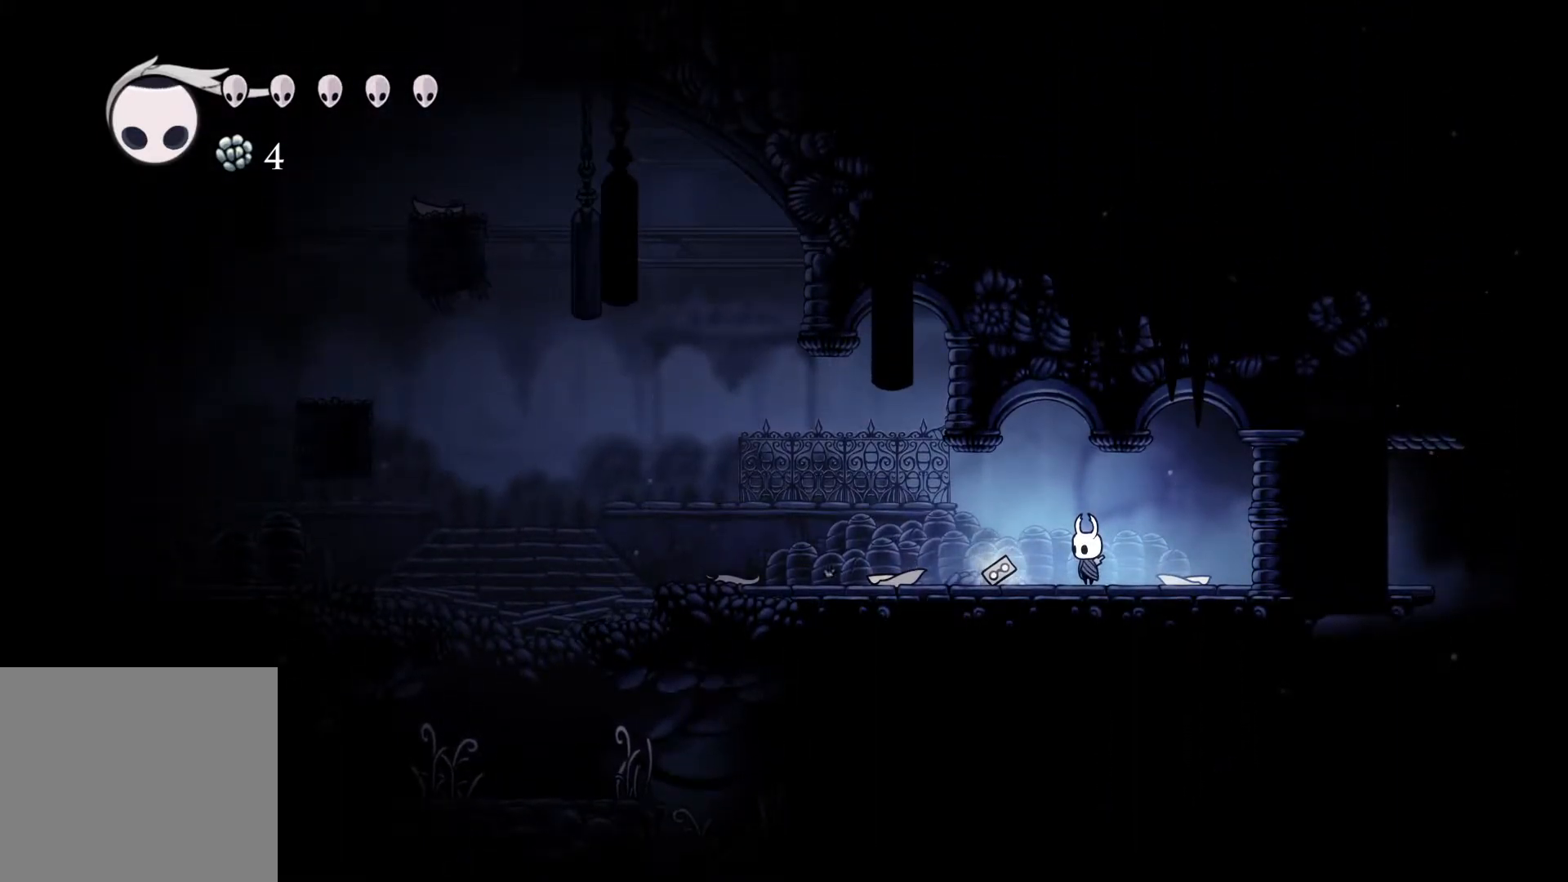
{"buttons": [], "left_stick": "center", "right_stick": "center", "events": []}
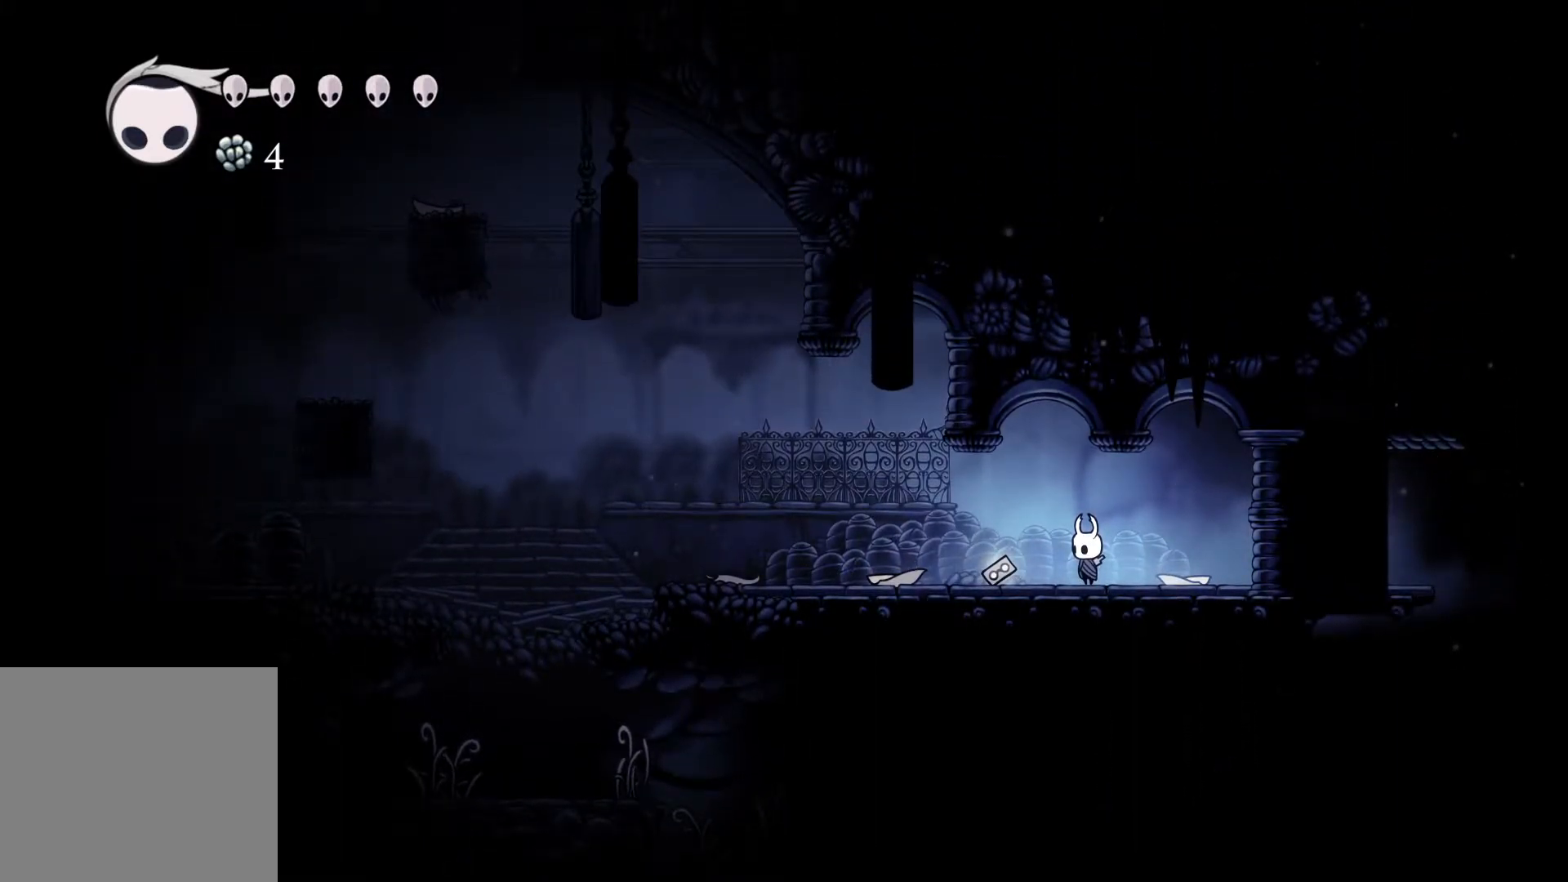
{"buttons": [], "left_stick": "left", "right_stick": "center", "events": [[183, "left_stick", "left"], [250, "A", "down"], [433, "A", "up"]]}
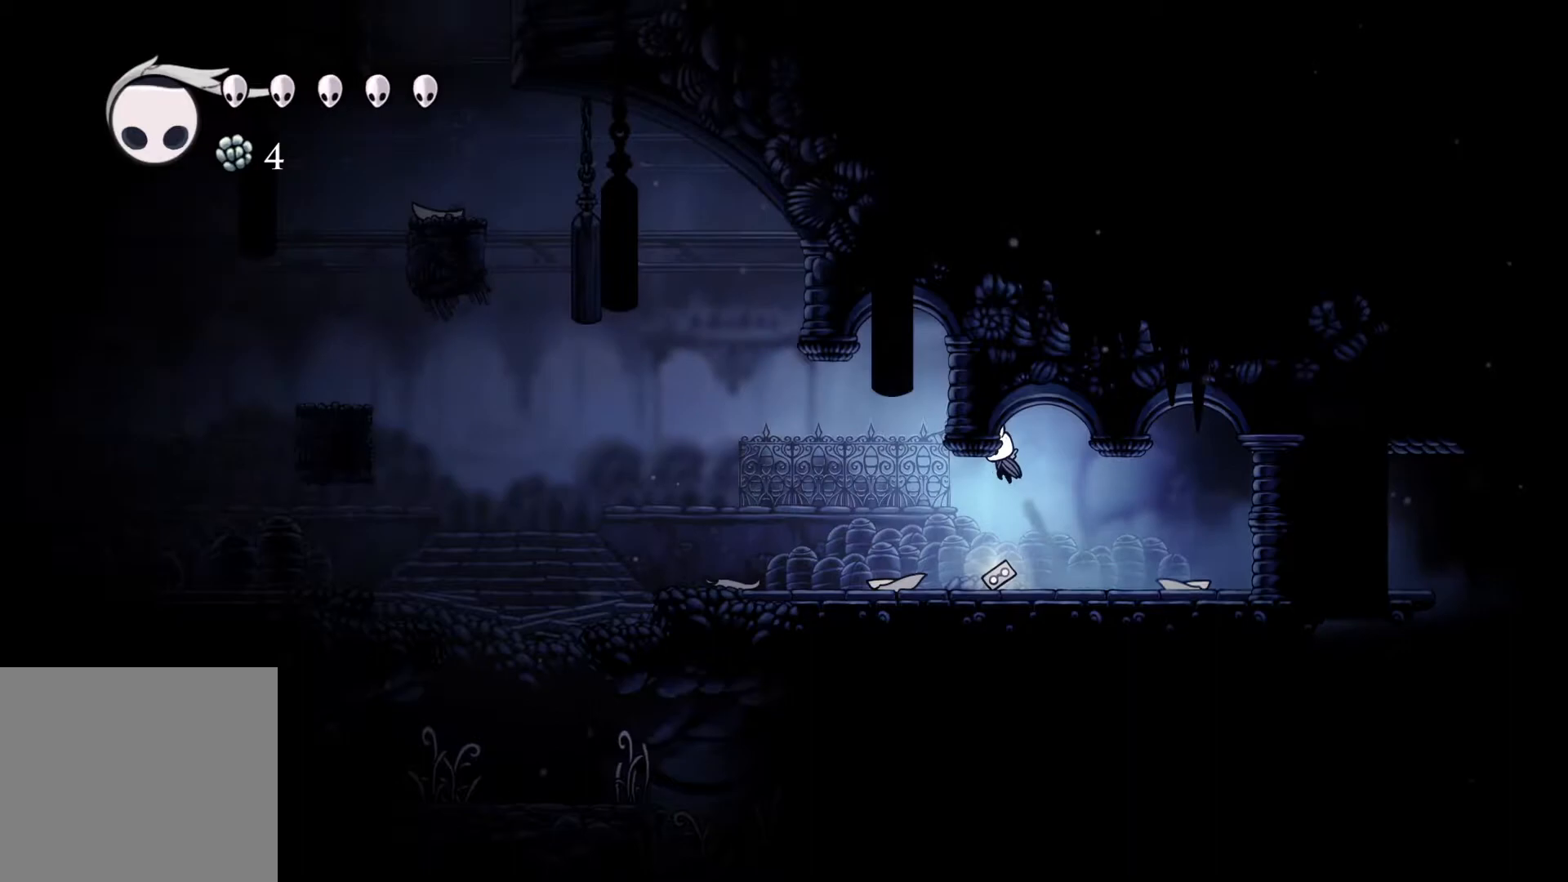
{"buttons": [], "left_stick": "center", "right_stick": "center", "events": [[367, "left_stick", "center"]]}
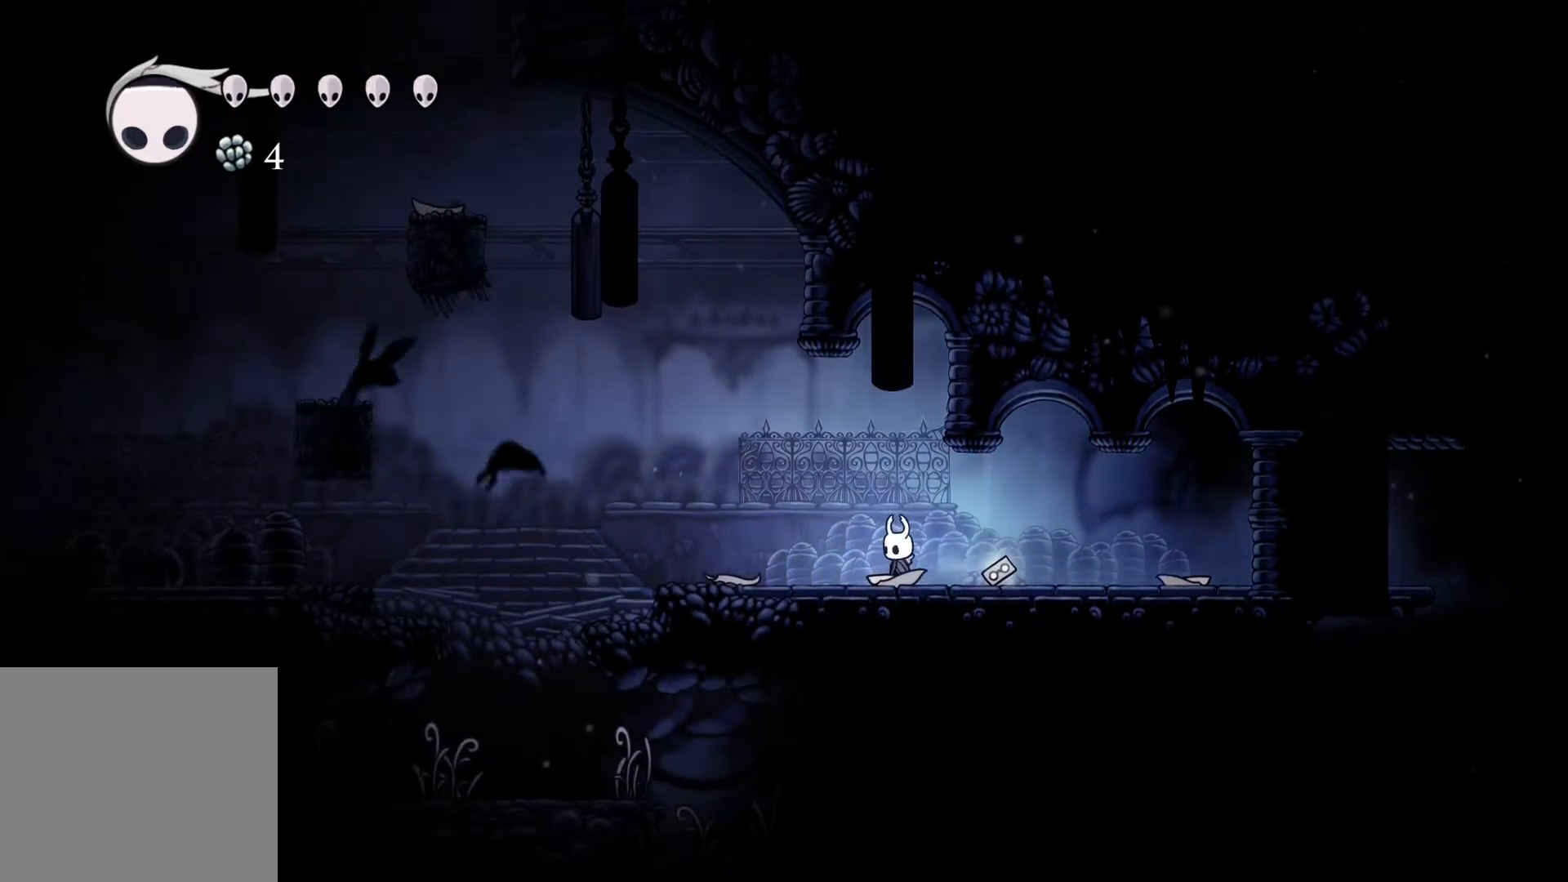
{"buttons": [], "left_stick": "right", "right_stick": "center", "events": [[217, "A", "down"], [283, "left_stick", "right"], [333, "A", "up"]]}
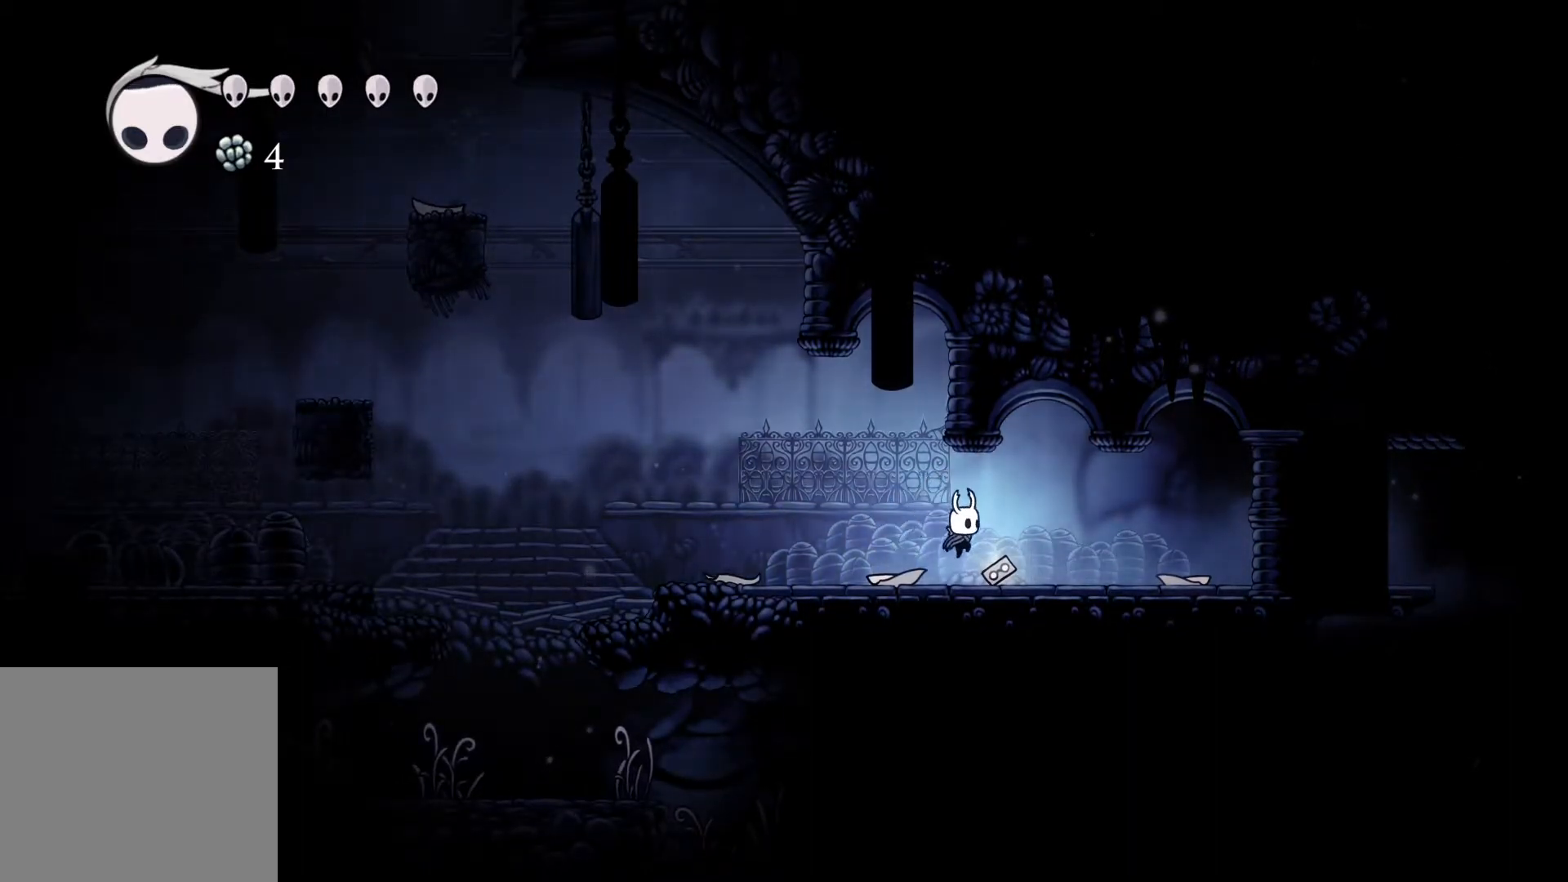
{"buttons": [], "left_stick": "right", "right_stick": "center", "events": [[183, "A", "down"], [283, "A", "up"]]}
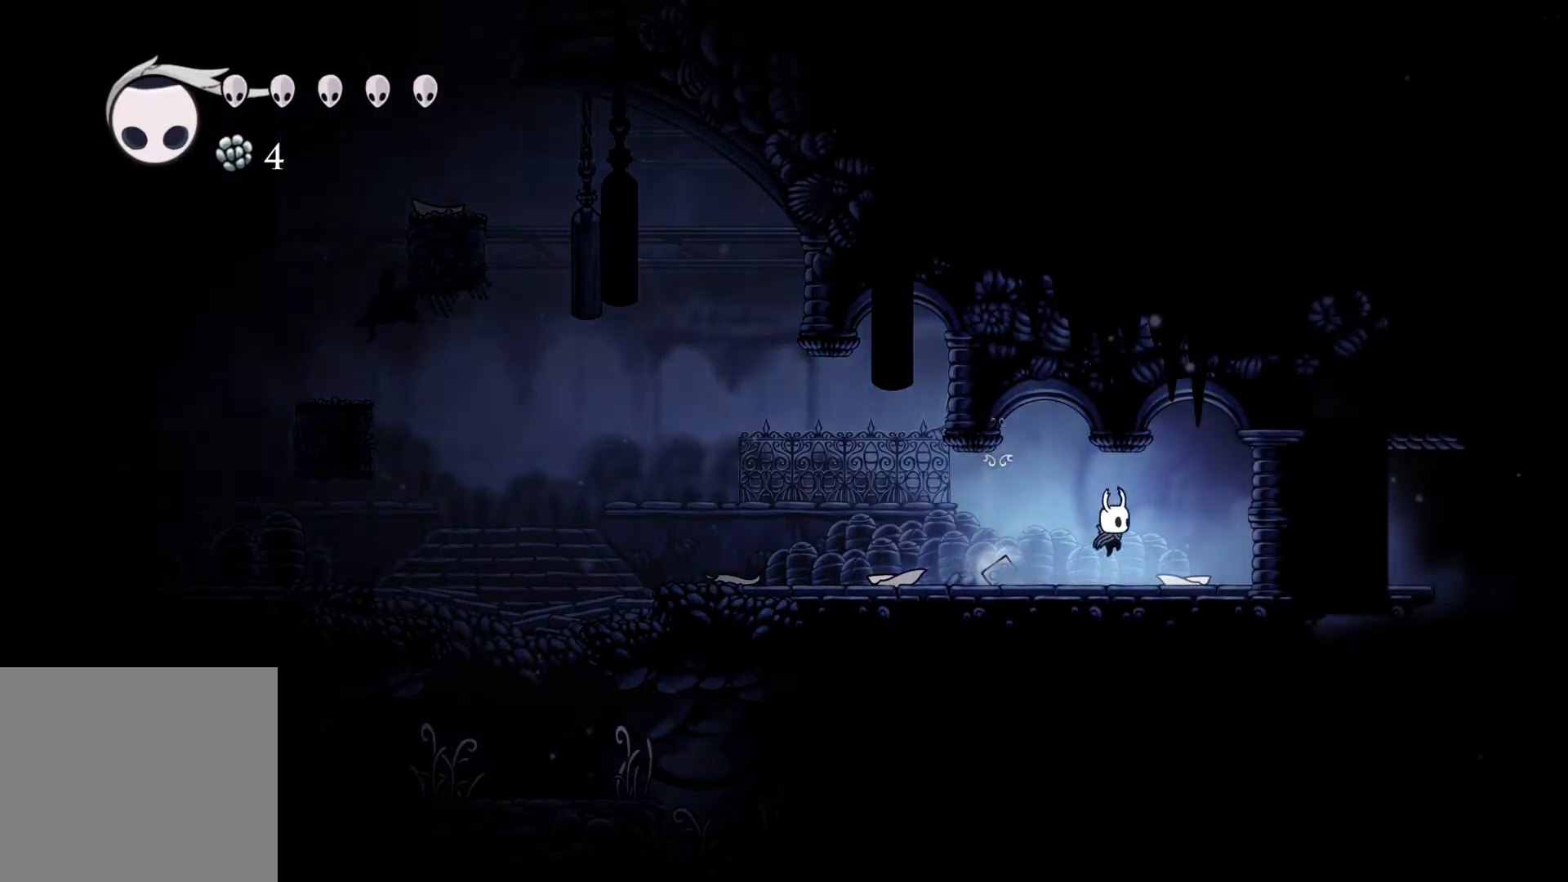
{"buttons": [], "left_stick": "center", "right_stick": "center", "events": [[167, "left_stick", "center"]]}
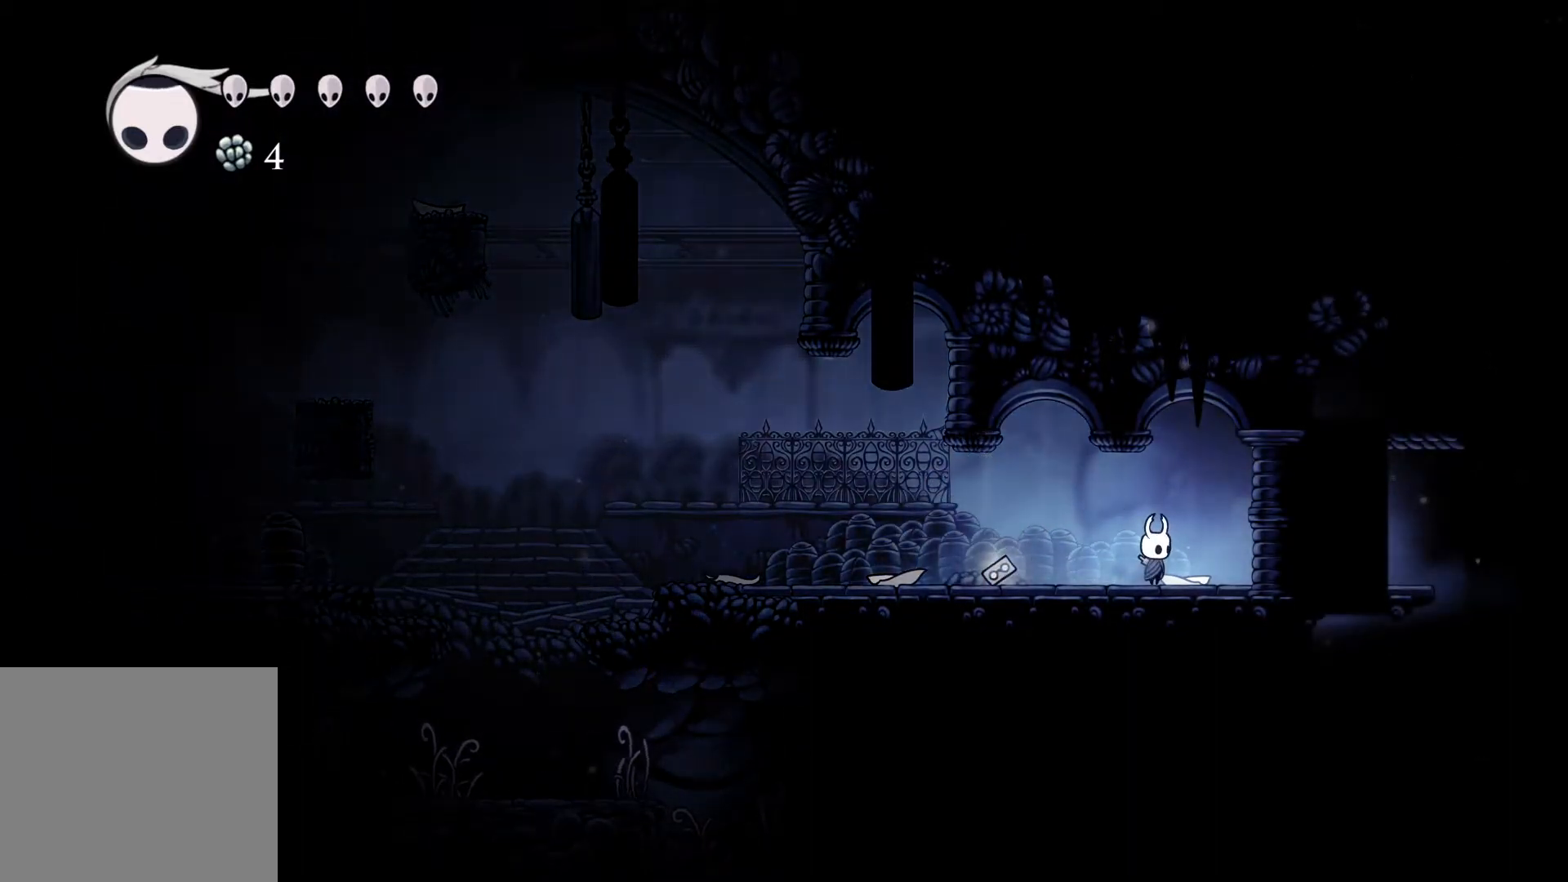
{"buttons": [], "left_stick": "center", "right_stick": "center", "events": []}
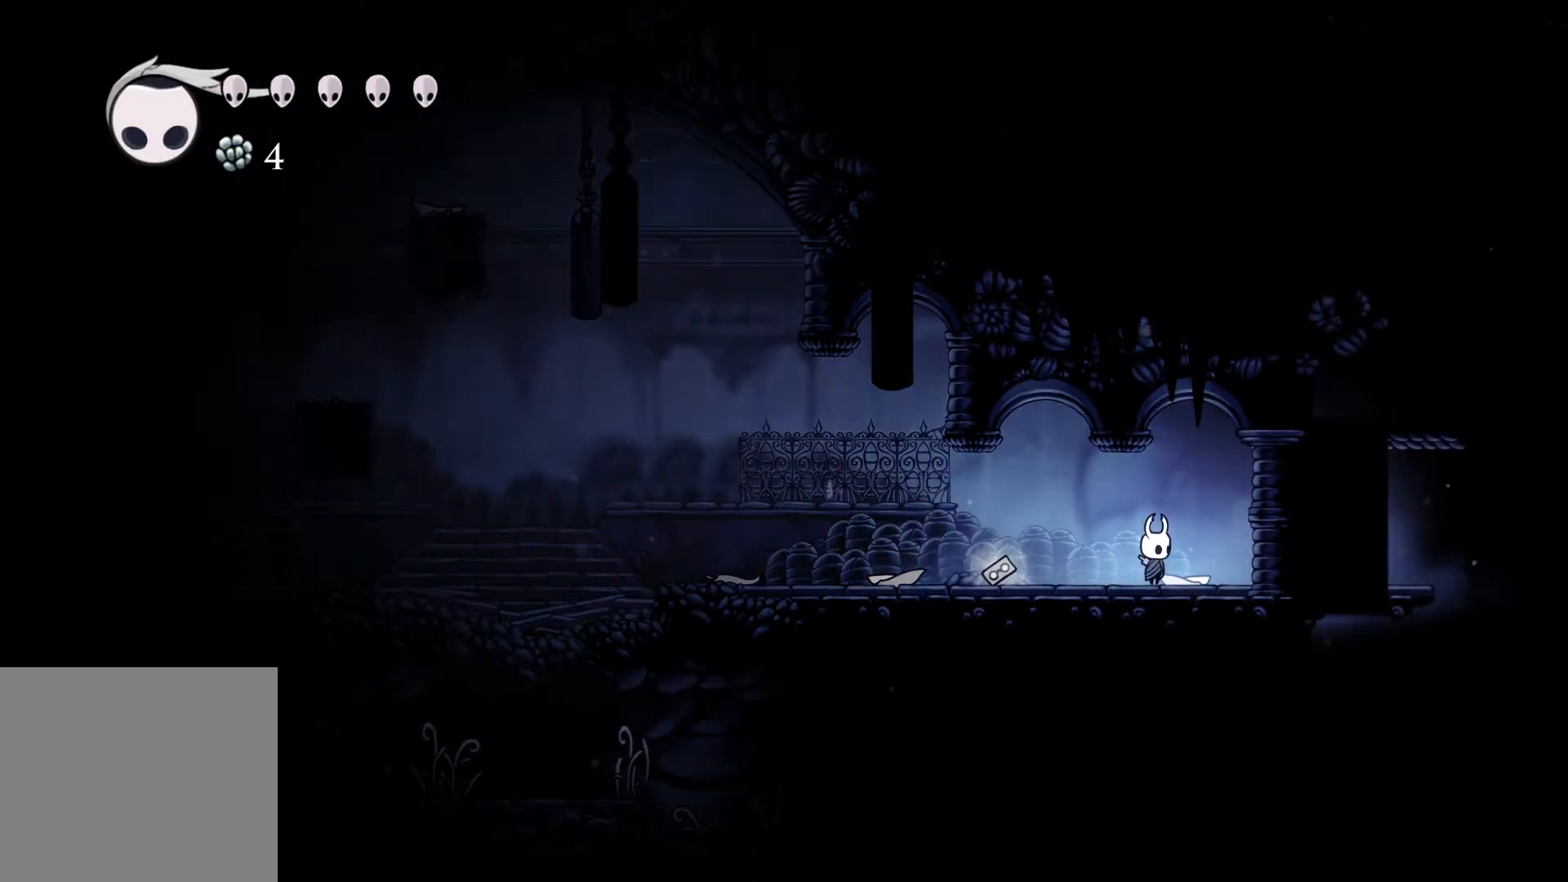
{"buttons": [], "left_stick": "center", "right_stick": "center", "events": []}
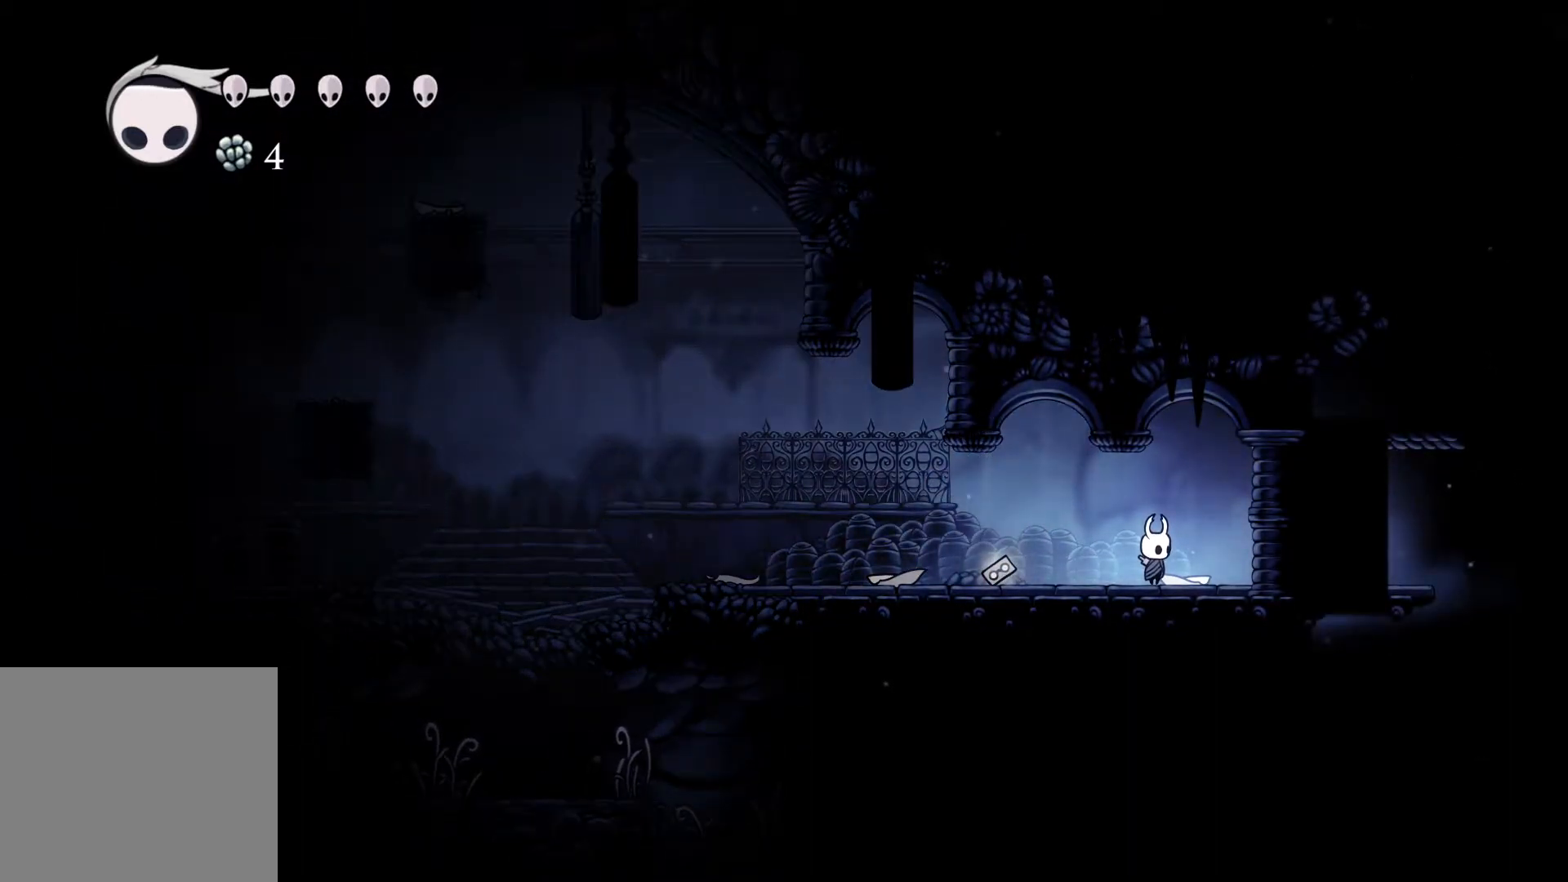
{"buttons": [], "left_stick": "center", "right_stick": "center", "events": []}